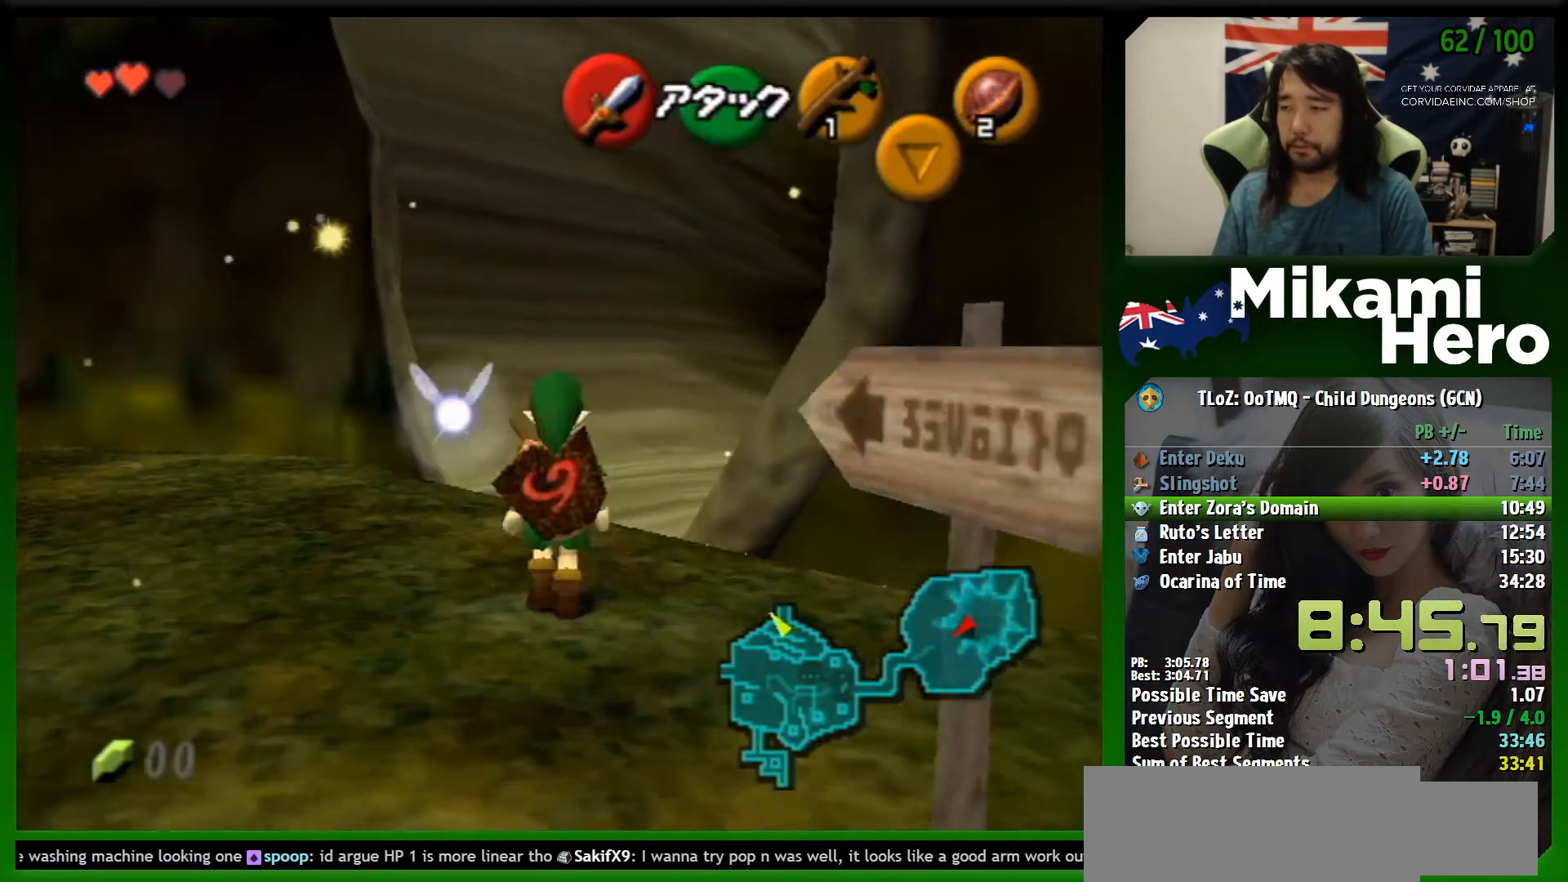
Gameplay with a controller (Nintendo layout); each line is a JSON object with the inputs held at the frame after it. "events" lists button and stick changes between this image and that frame as [ms after this image, input, new state], when the widget could be followed in between. Not read: L3 R3 right_stick.
{"buttons": [], "left_stick": "up", "events": [[67, "A", "down"], [167, "A", "up"], [233, "L1", "down"], [267, "left_stick", "up"], [400, "L1", "up"]]}
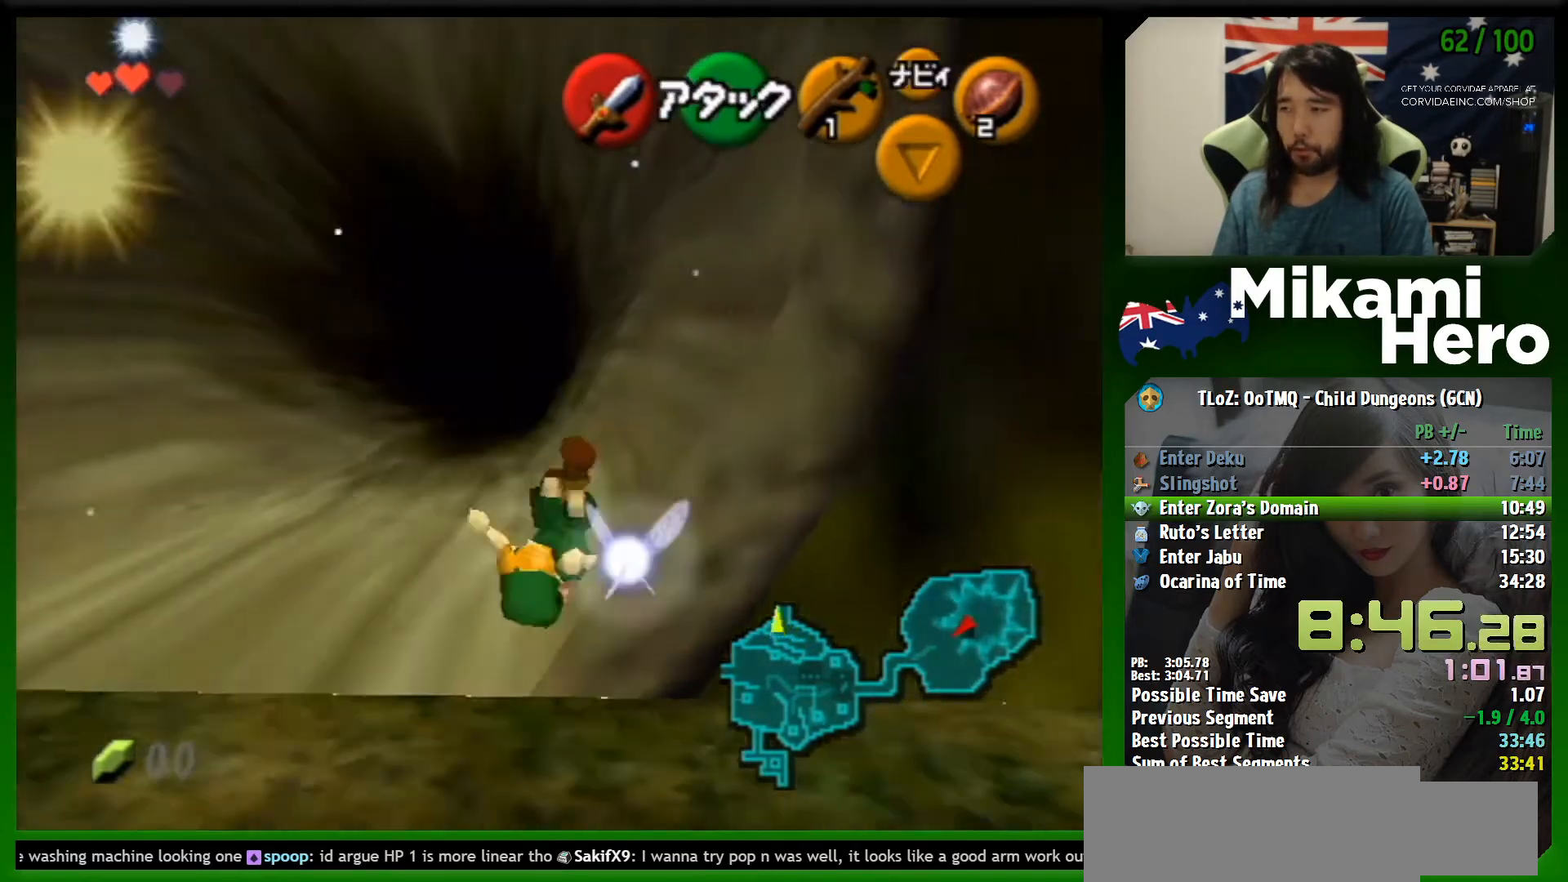
{"buttons": ["A"], "left_stick": "up", "events": [[367, "A", "down"]]}
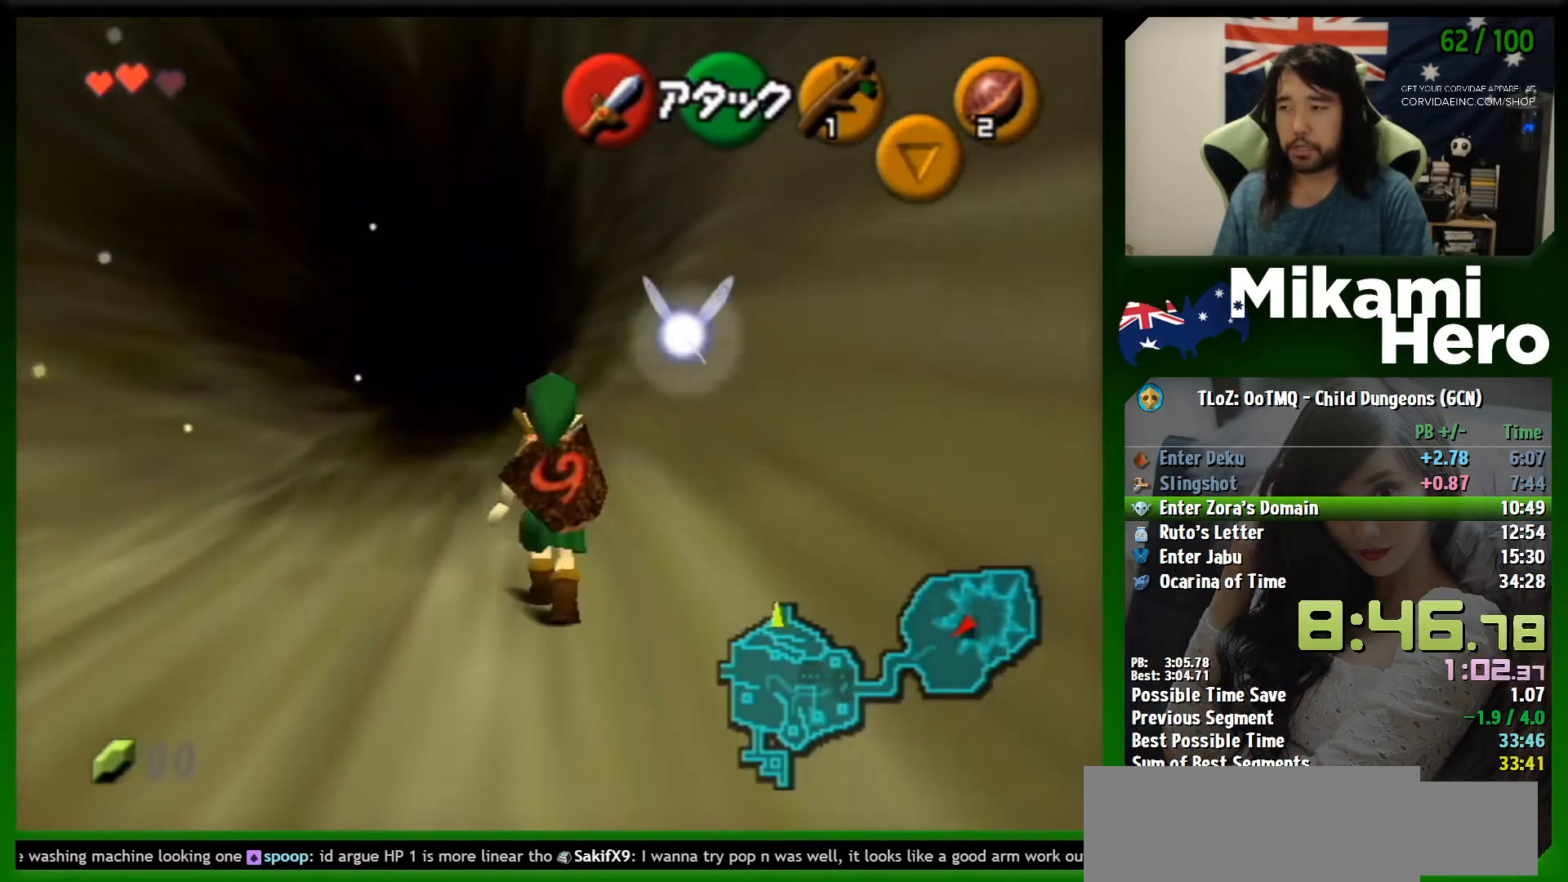
{"buttons": ["A"], "left_stick": "up", "events": []}
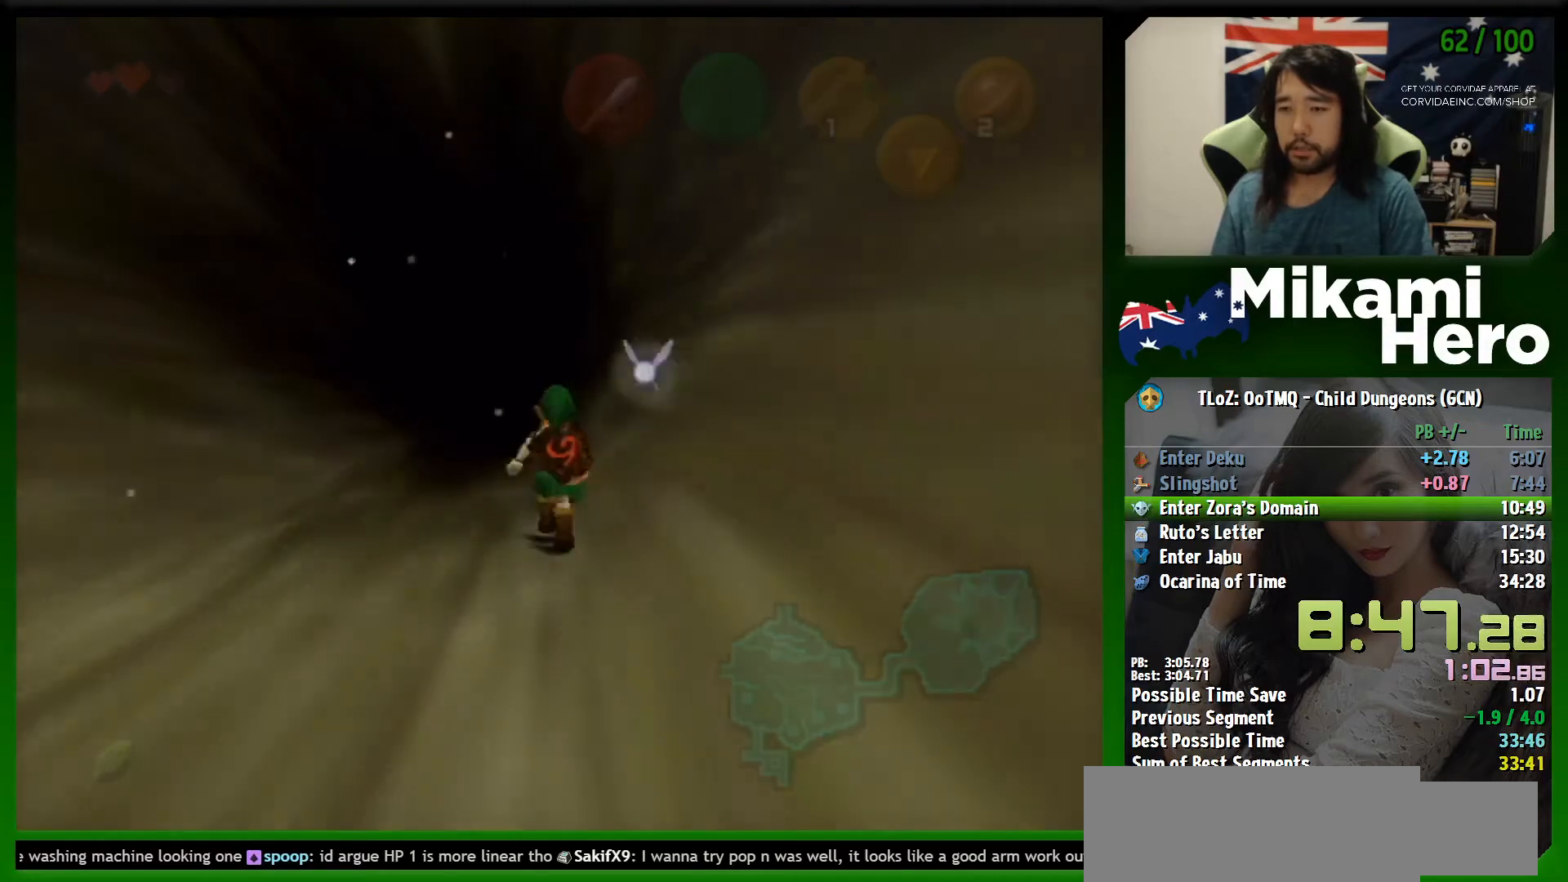
{"buttons": ["A"], "left_stick": "center", "events": [[133, "left_stick", "center"]]}
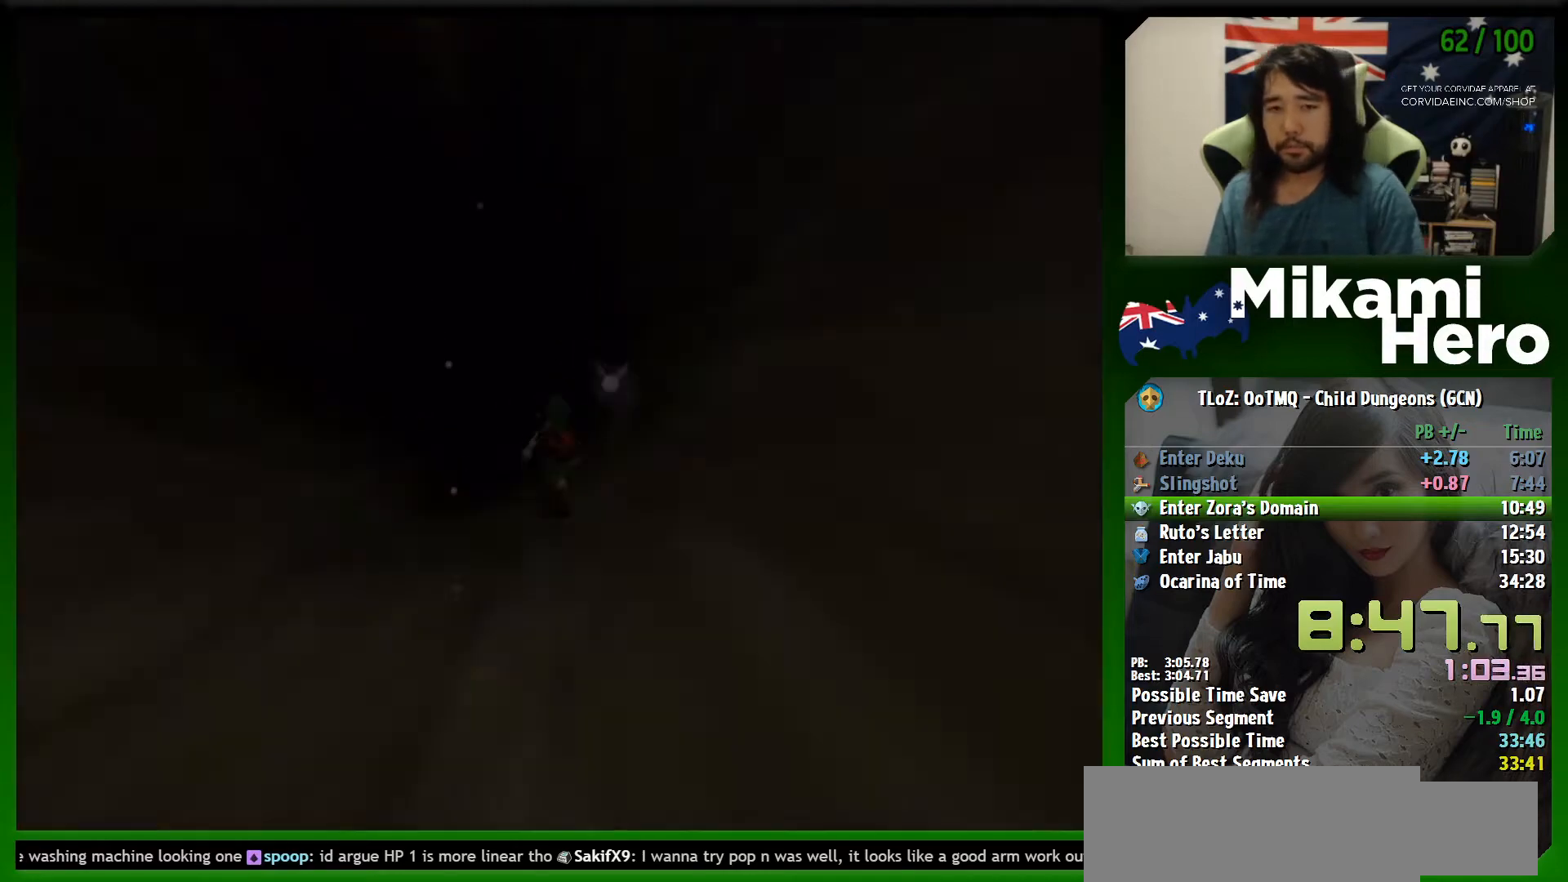
{"buttons": ["A"], "left_stick": "center", "events": []}
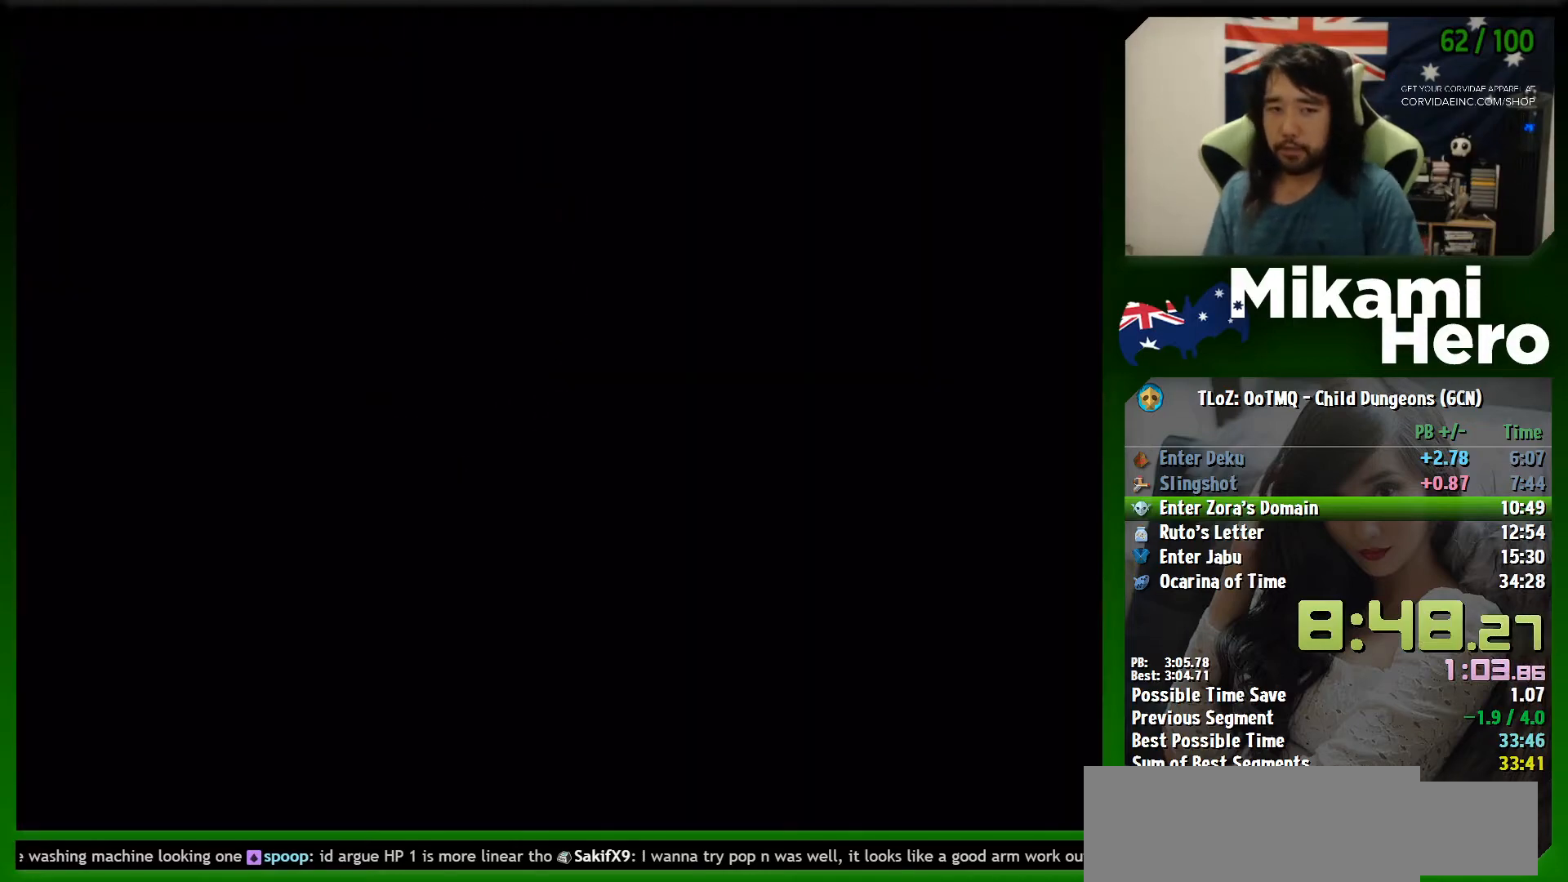
{"buttons": [], "left_stick": "up", "events": [[300, "A", "up"], [400, "left_stick", "up"]]}
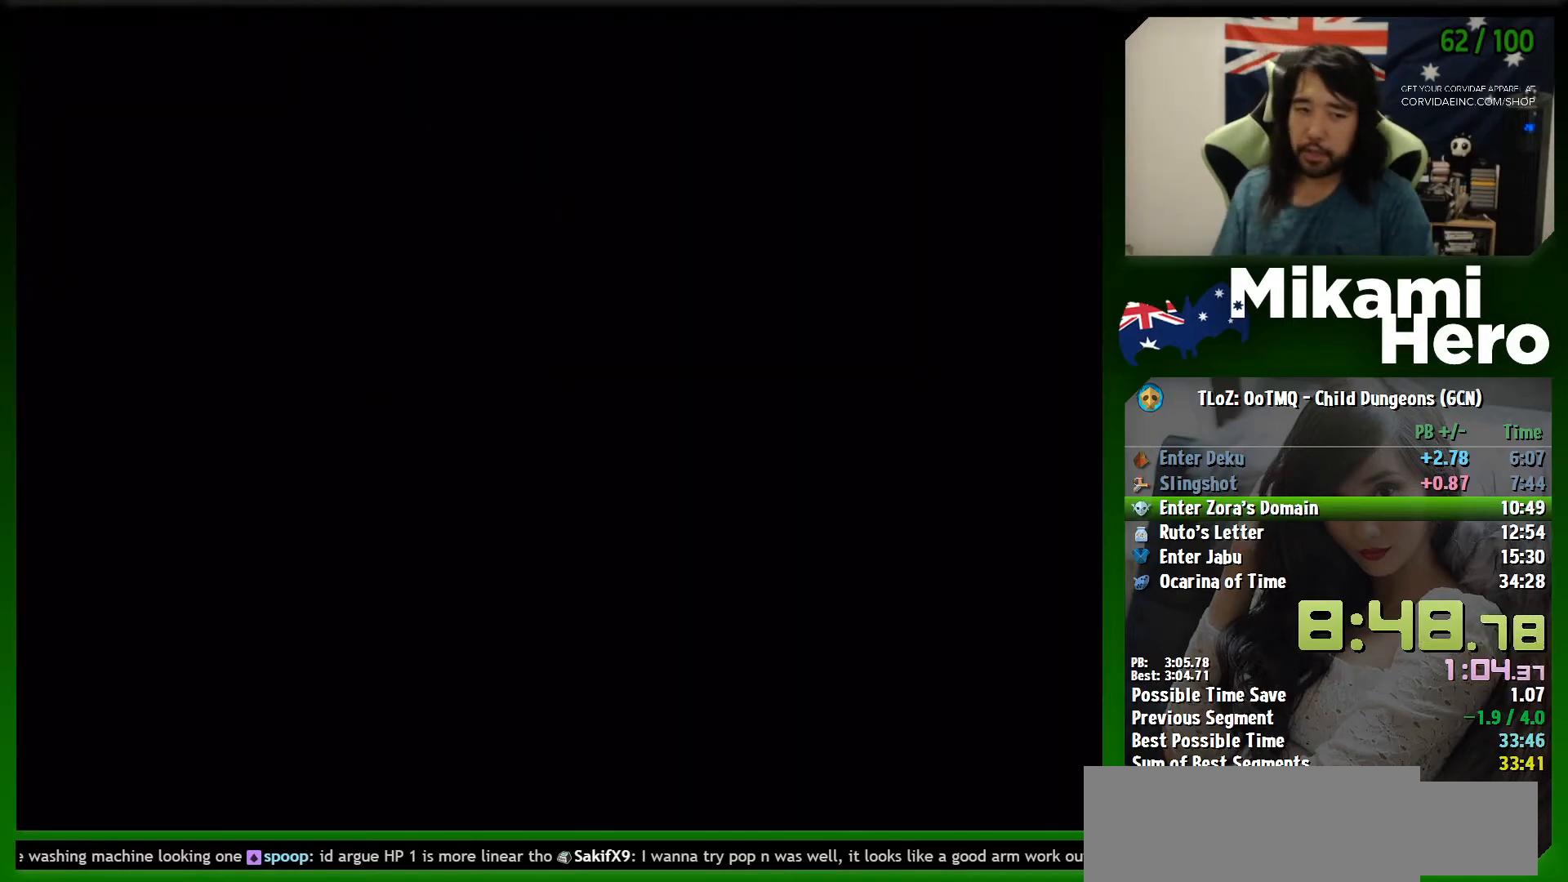
{"buttons": [], "left_stick": "up-right", "events": [[333, "left_stick", "up-right"]]}
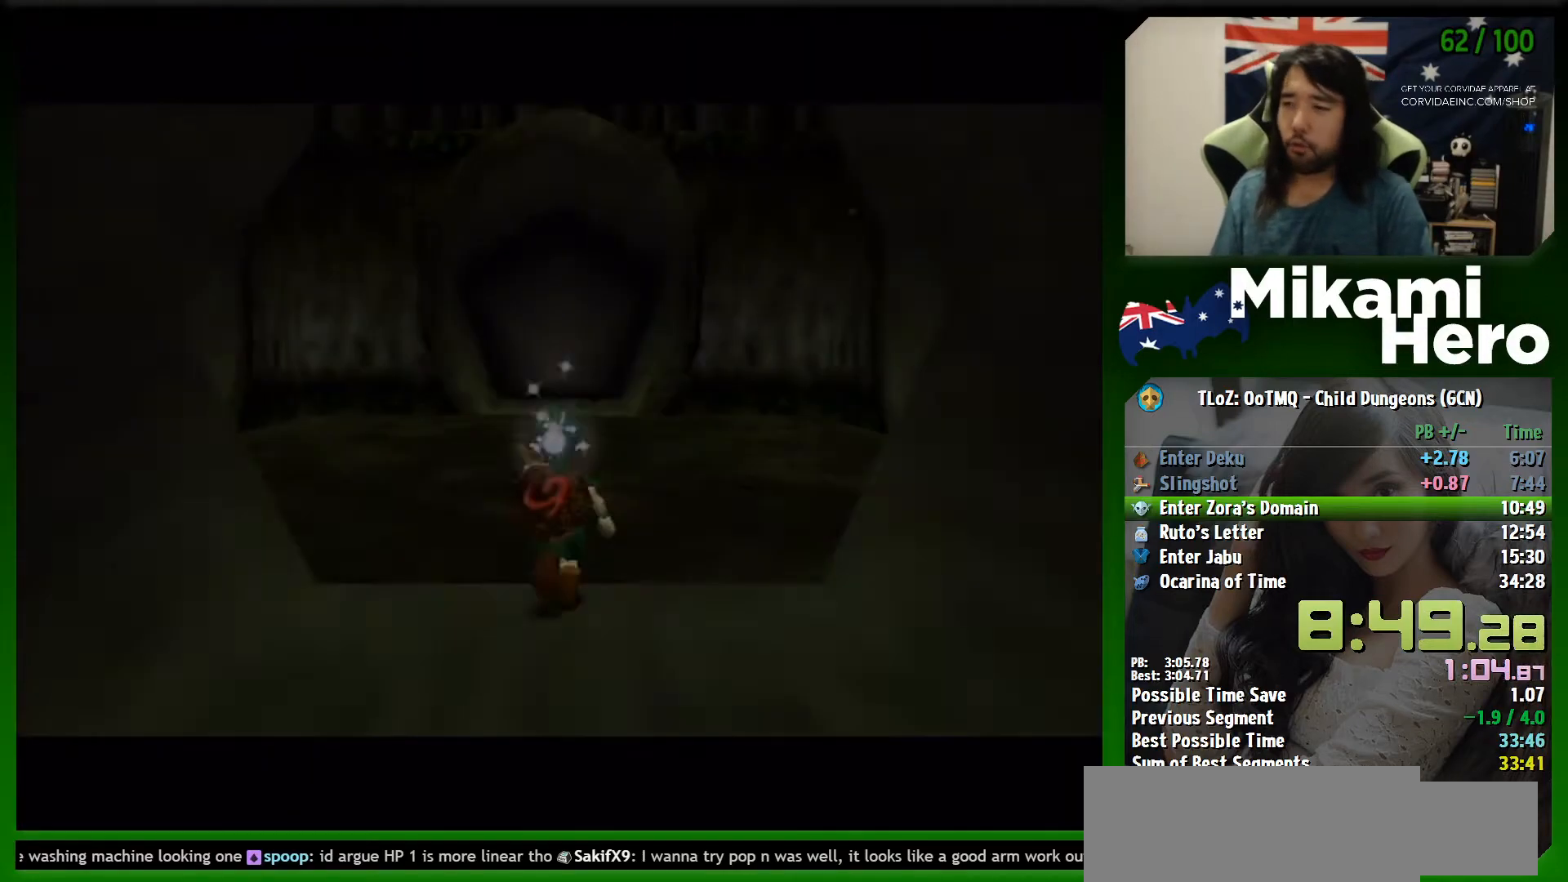
{"buttons": ["A"], "left_stick": "up-right", "events": [[467, "A", "down"]]}
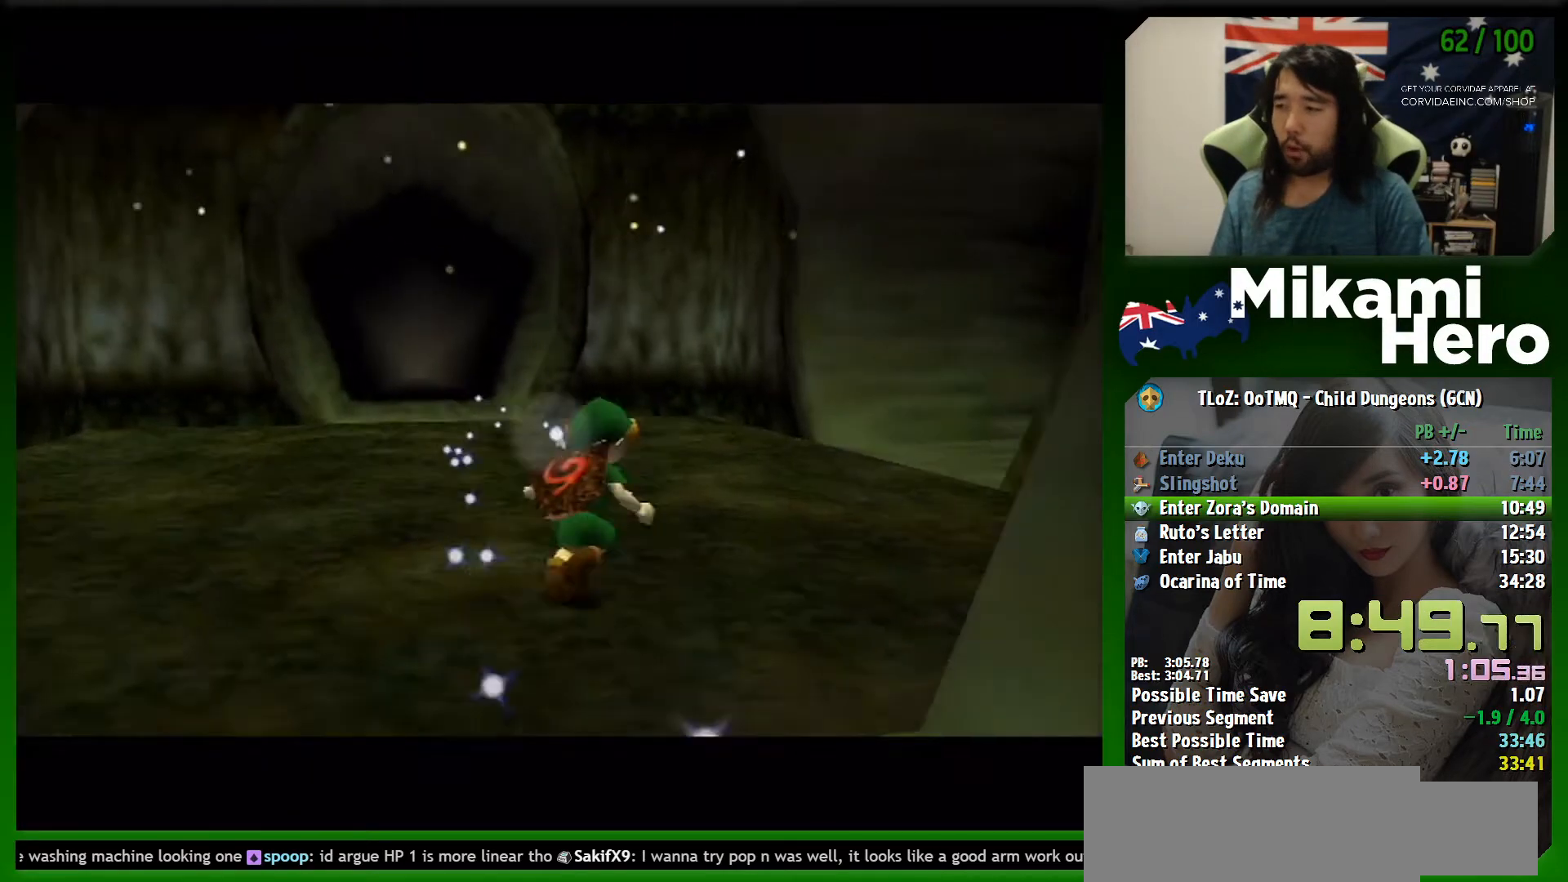
{"buttons": ["A"], "left_stick": "up-right", "events": []}
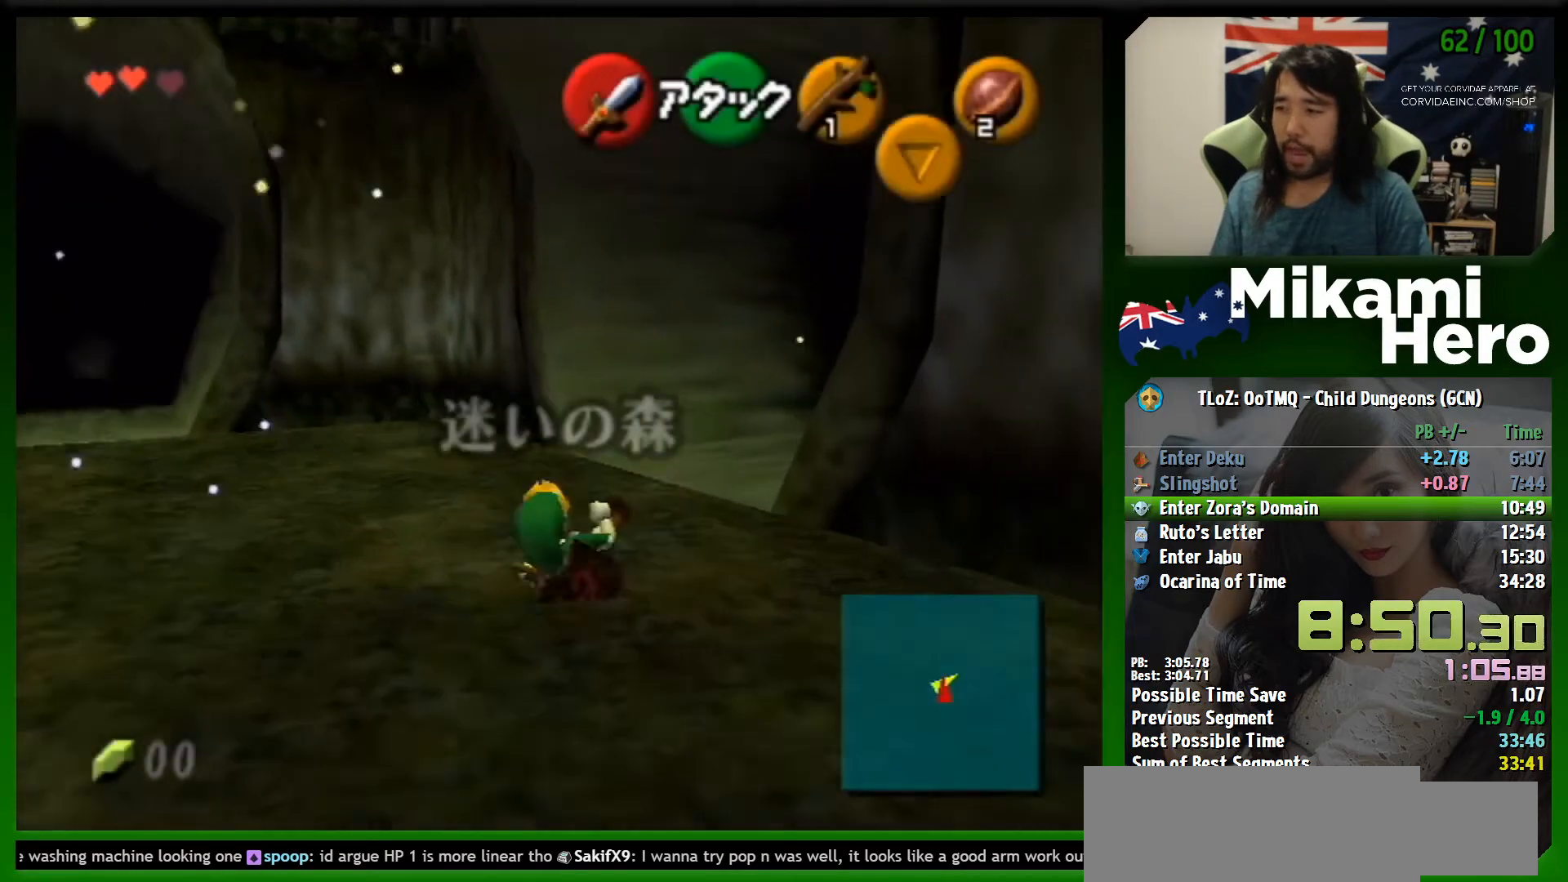
{"buttons": ["L1"], "left_stick": "up", "events": [[33, "A", "up"], [267, "A", "down"], [367, "A", "up"], [400, "L1", "down"], [467, "left_stick", "up"]]}
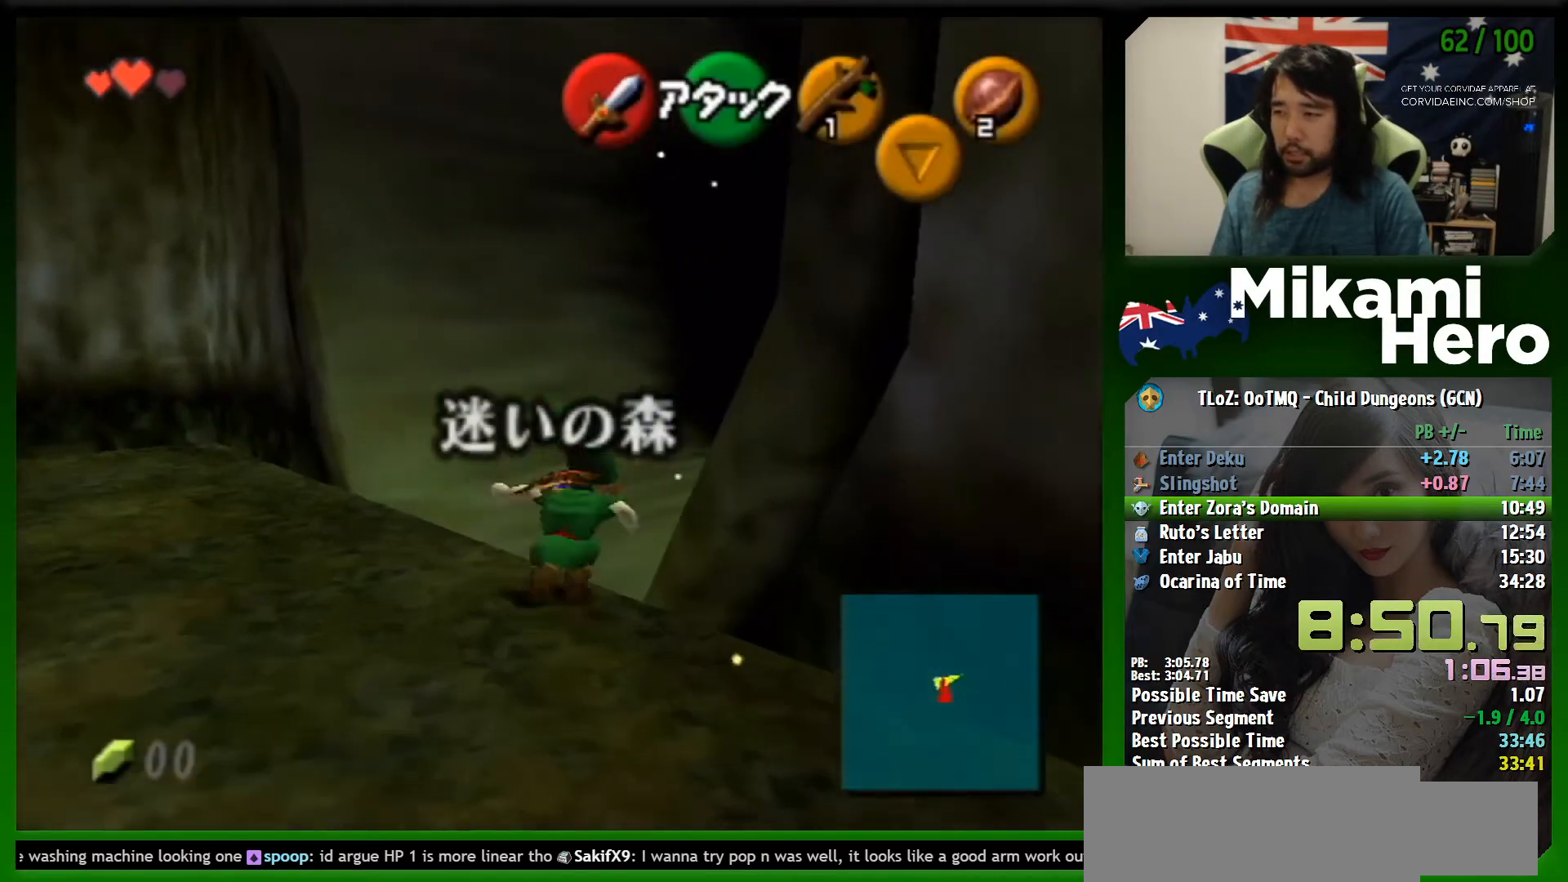
{"buttons": [], "left_stick": "up", "events": [[67, "L1", "up"]]}
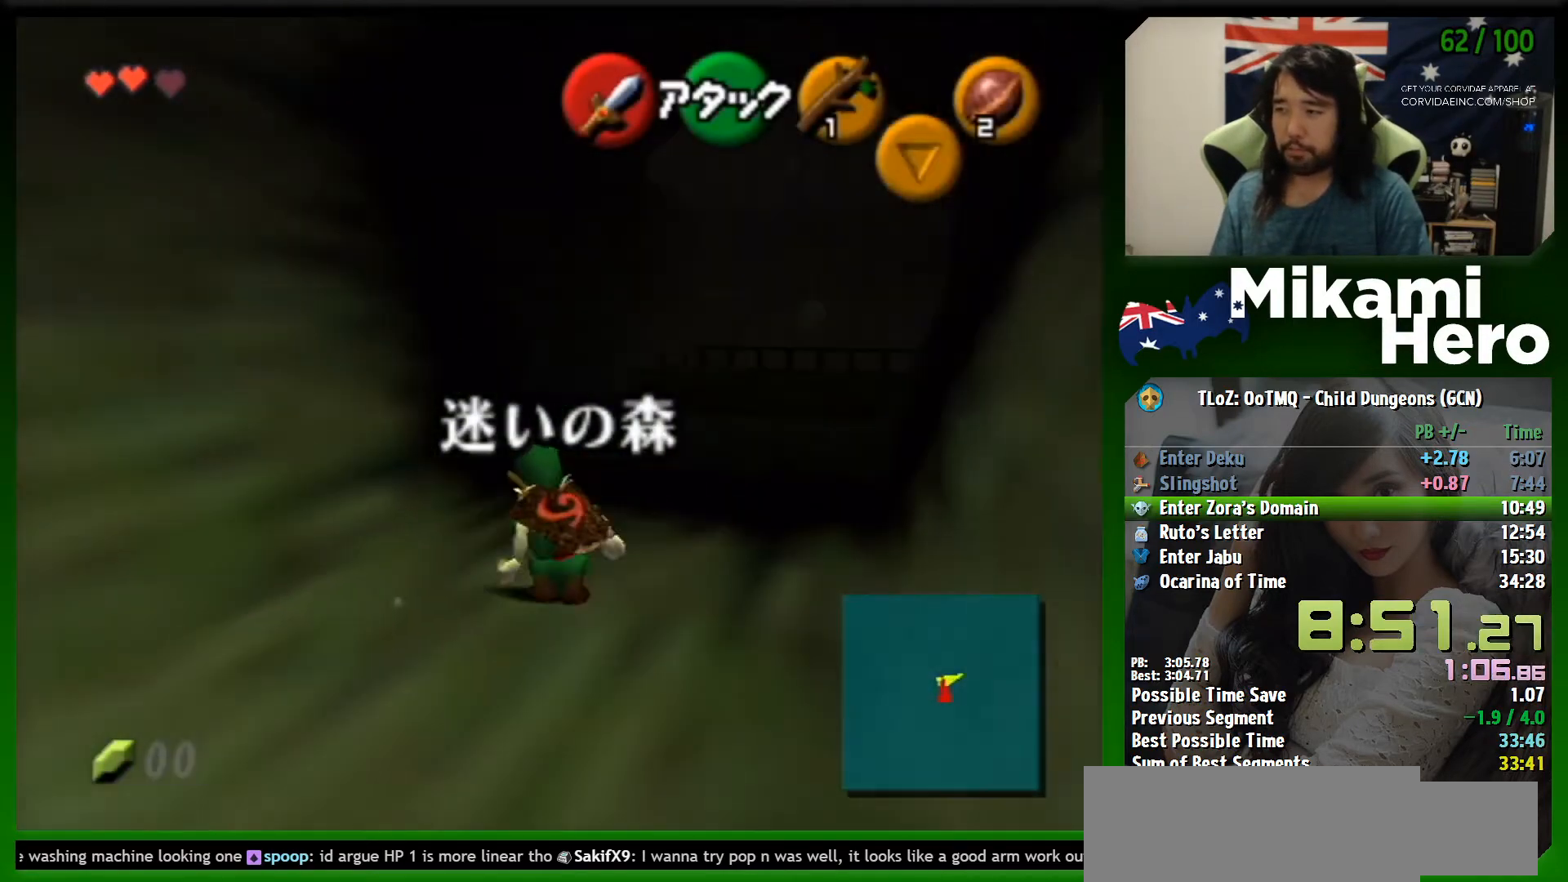
{"buttons": ["A"], "left_stick": "up", "events": [[33, "A", "down"]]}
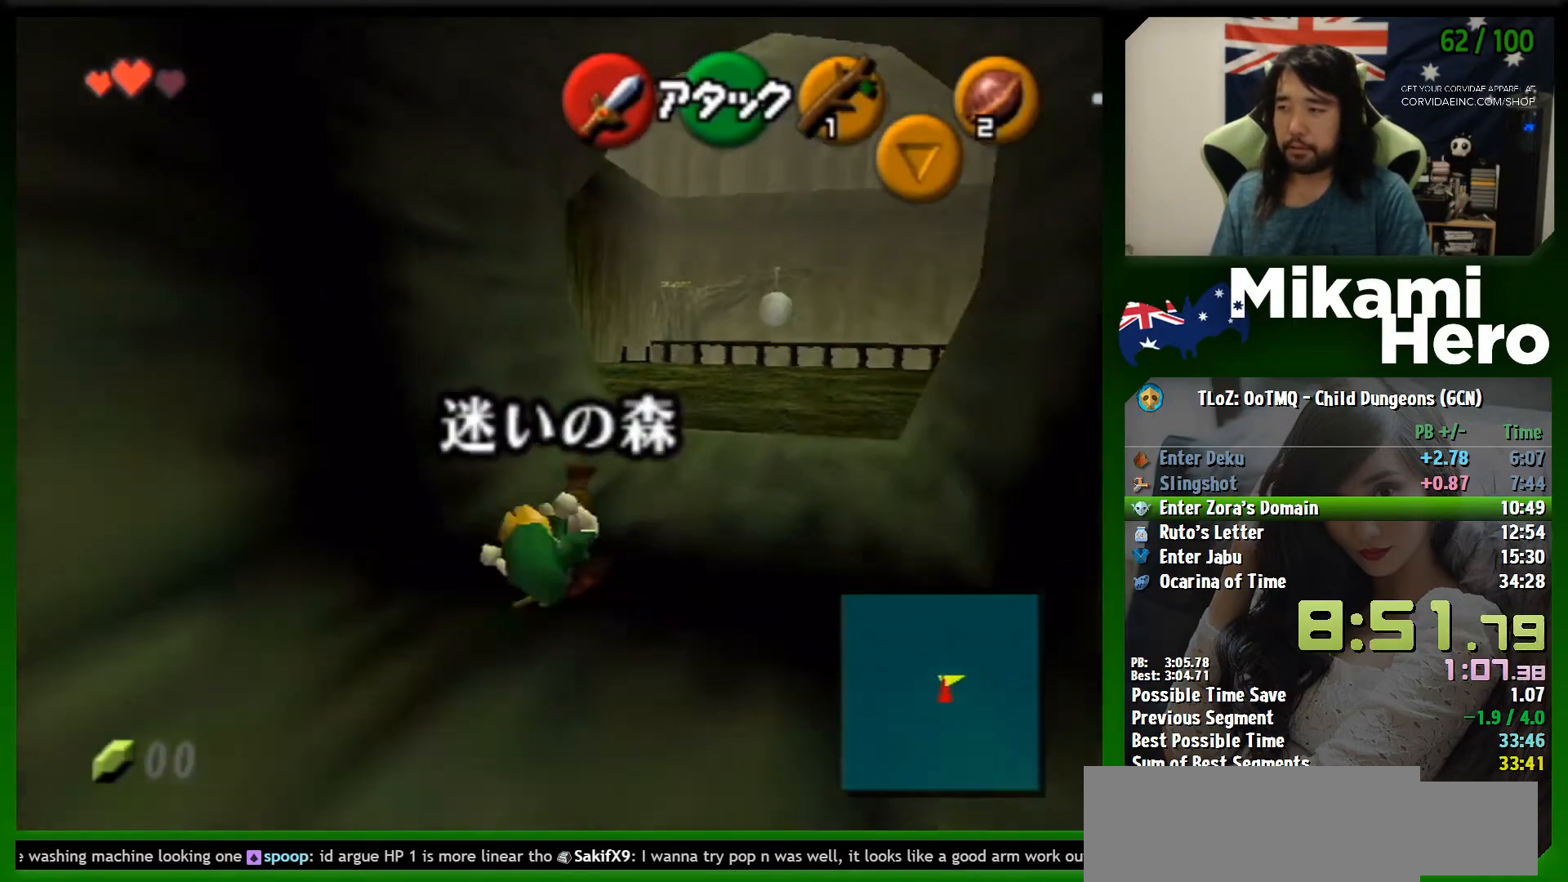
{"buttons": ["A"], "left_stick": "up", "events": [[200, "A", "up"], [400, "A", "down"]]}
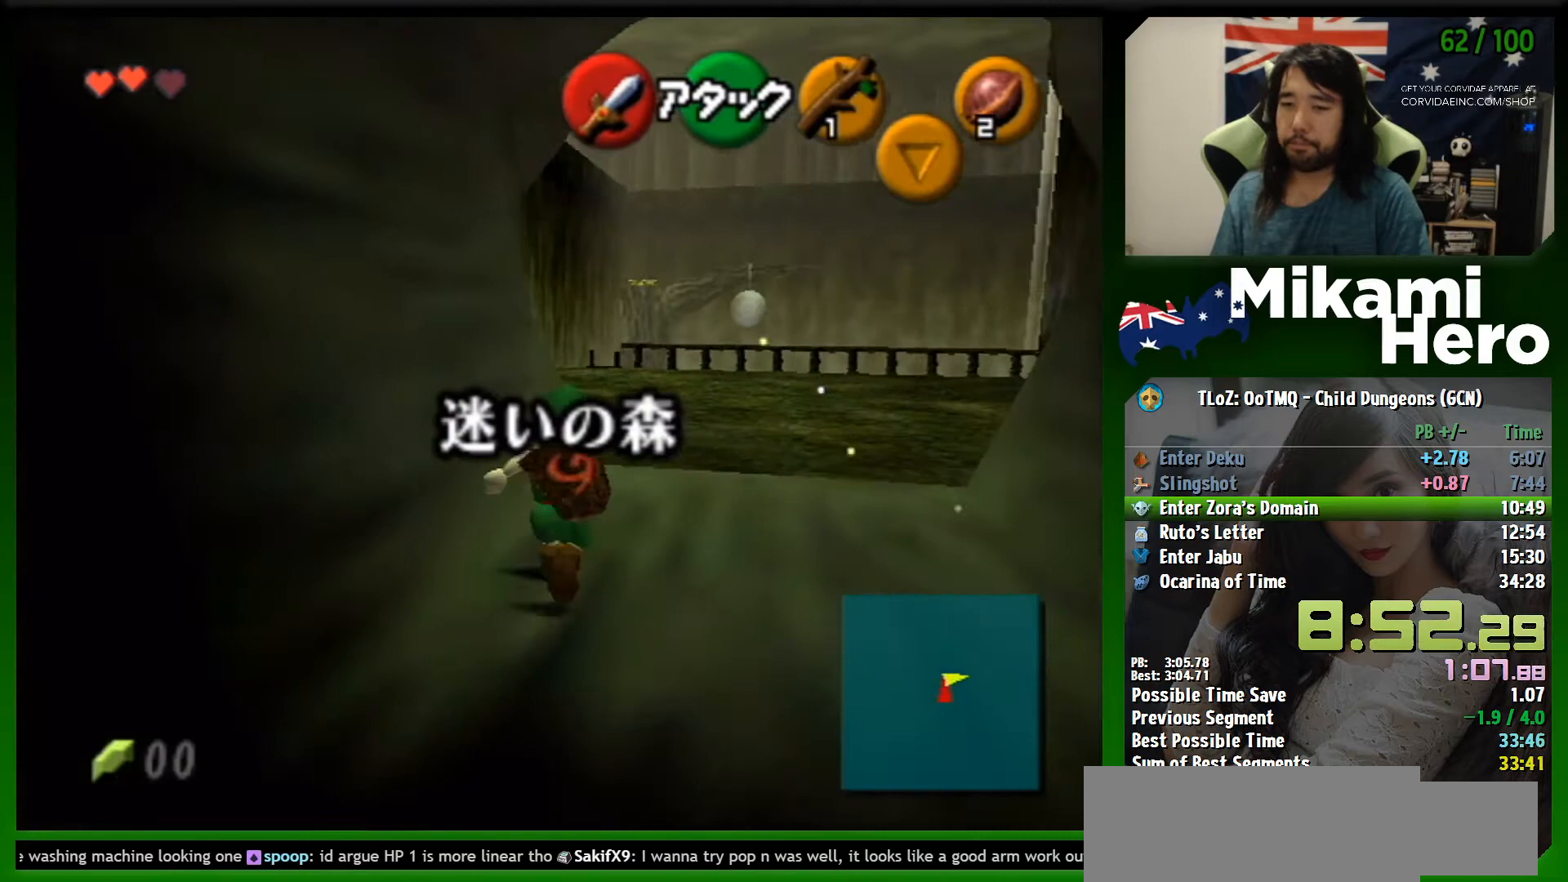
{"buttons": [], "left_stick": "up", "events": [[467, "A", "up"]]}
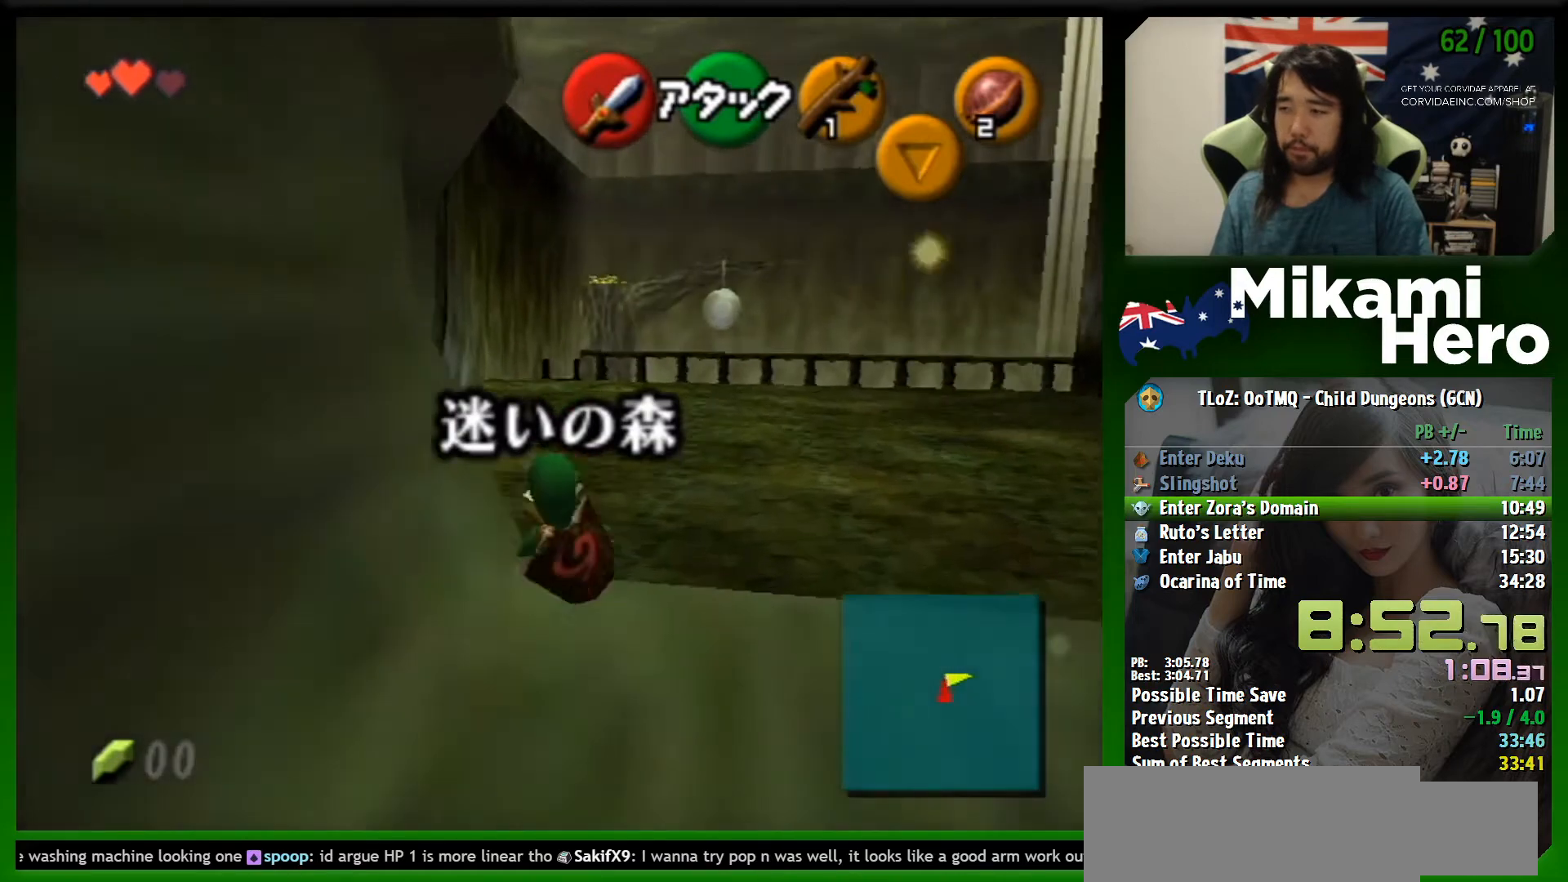
{"buttons": [], "left_stick": "up", "events": [[200, "A", "down"], [300, "A", "up"], [333, "L1", "down"], [500, "L1", "up"]]}
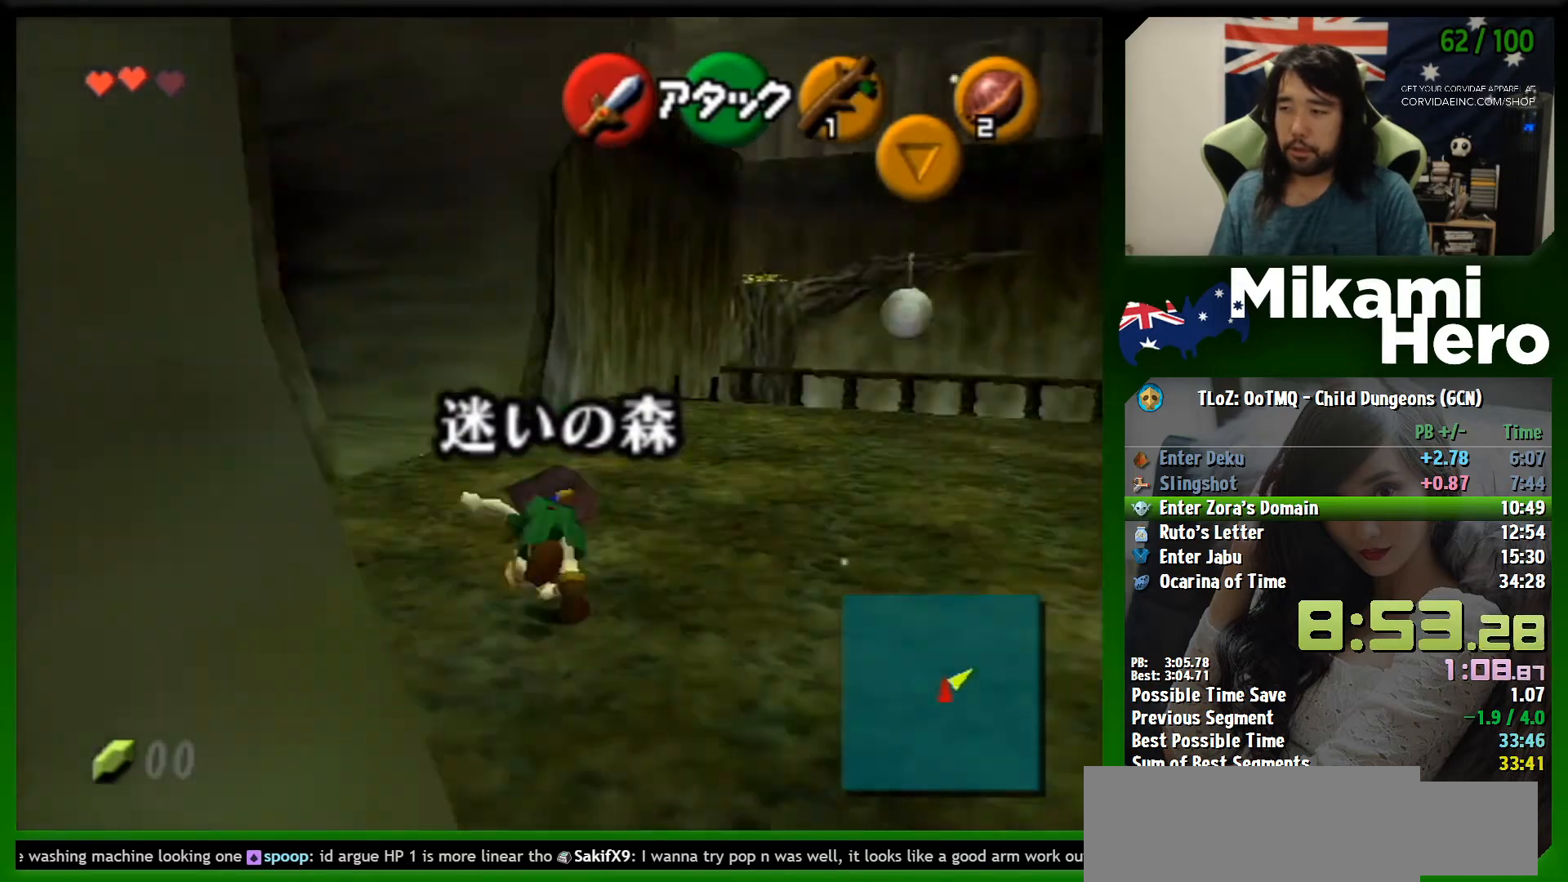
{"buttons": ["A"], "left_stick": "up-left", "events": [[300, "left_stick", "up-left"], [500, "A", "down"]]}
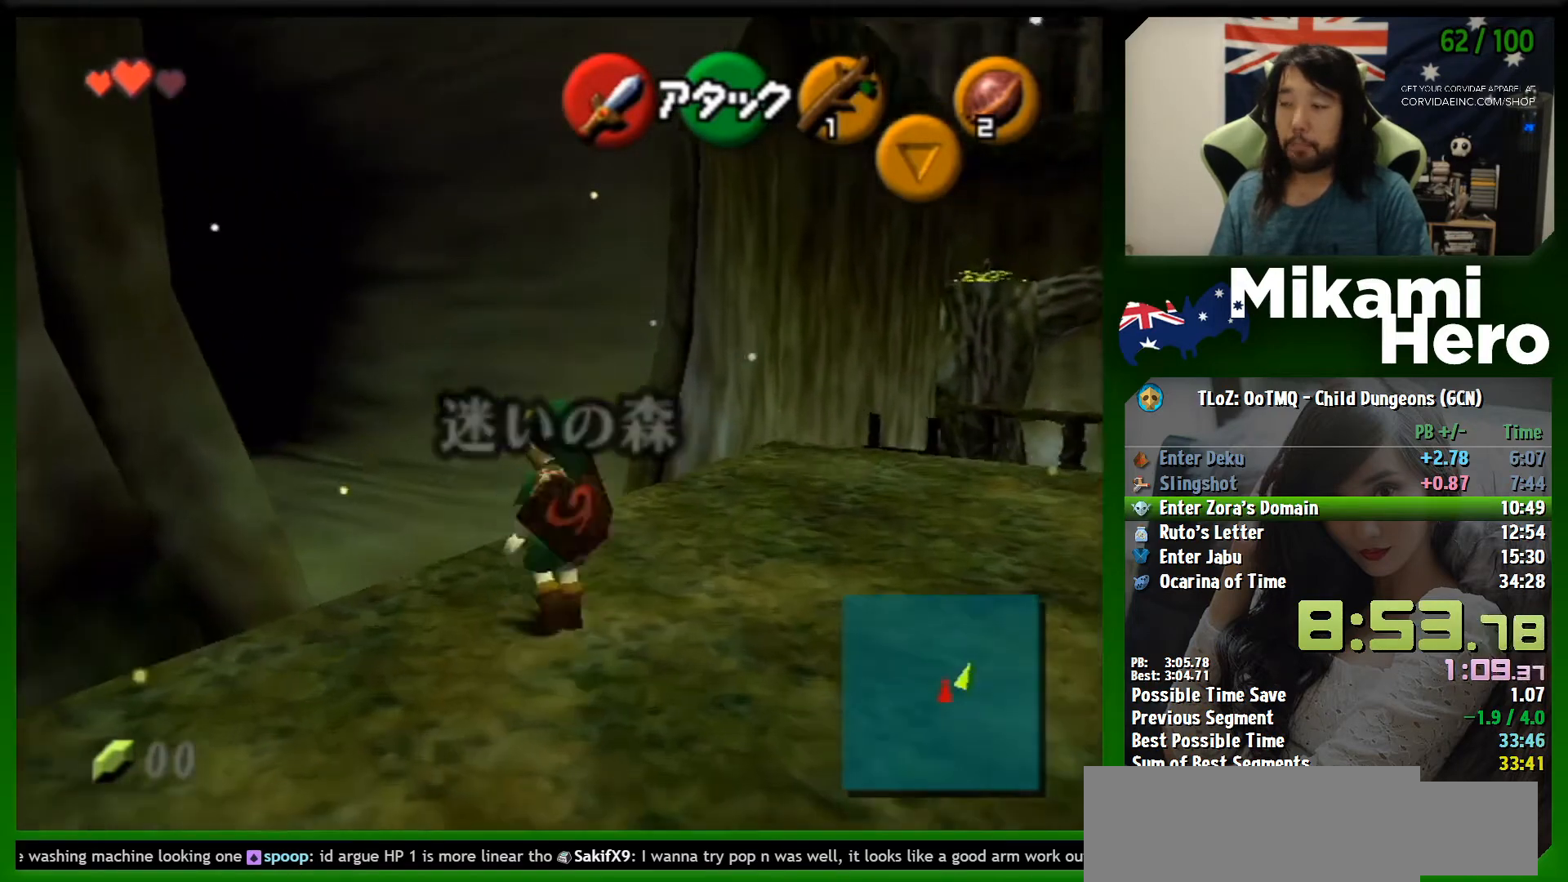
{"buttons": [], "left_stick": "up", "events": [[133, "A", "up"], [133, "L1", "down"], [167, "left_stick", "up"], [333, "L1", "up"]]}
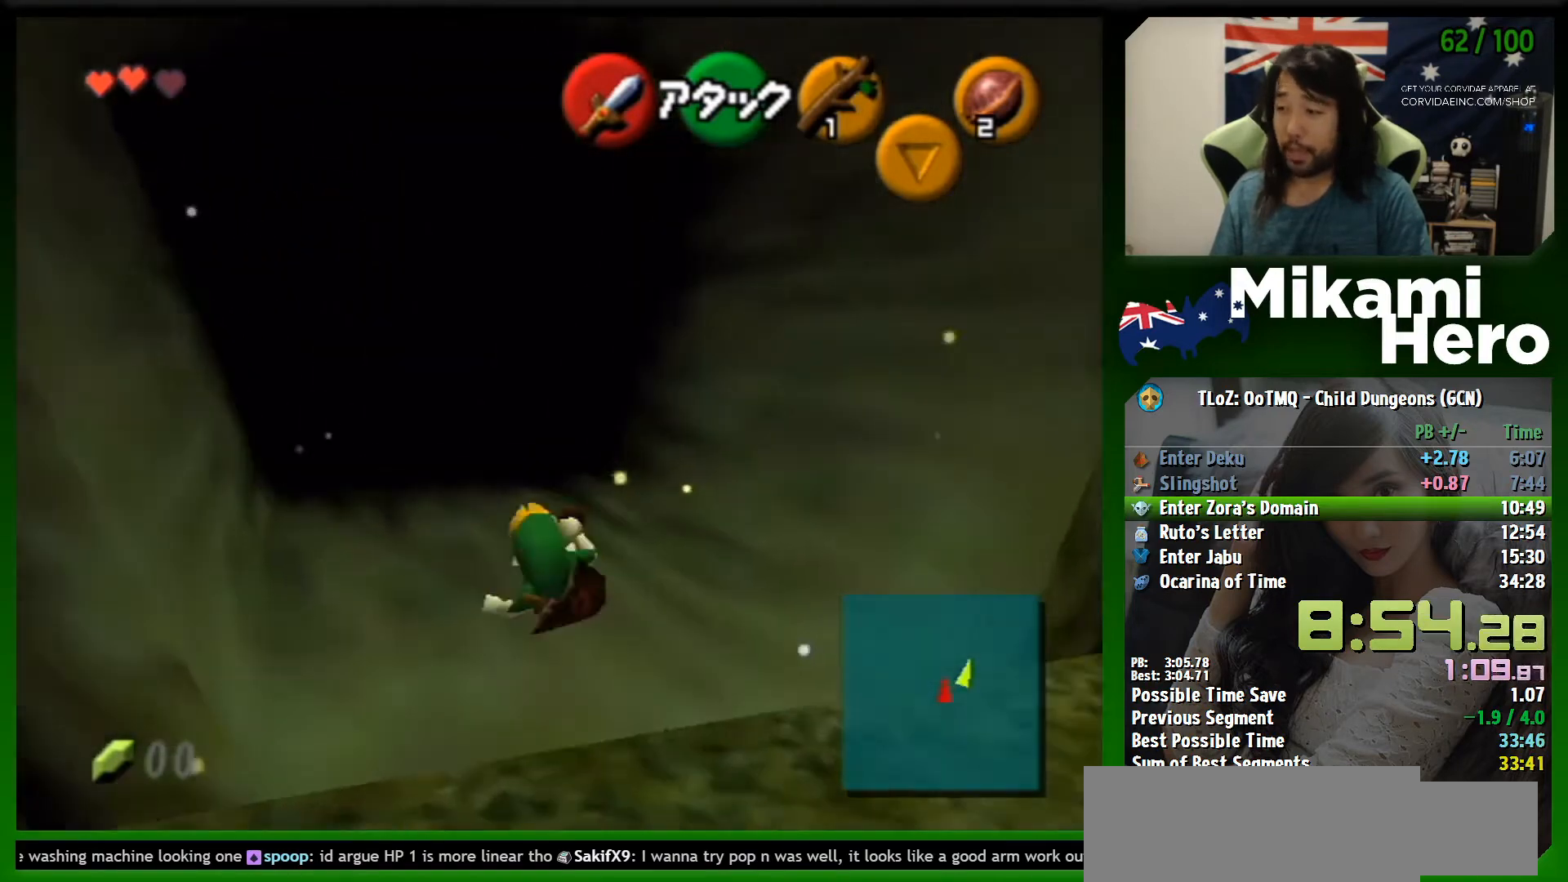
{"buttons": ["A"], "left_stick": "up", "events": [[300, "A", "down"]]}
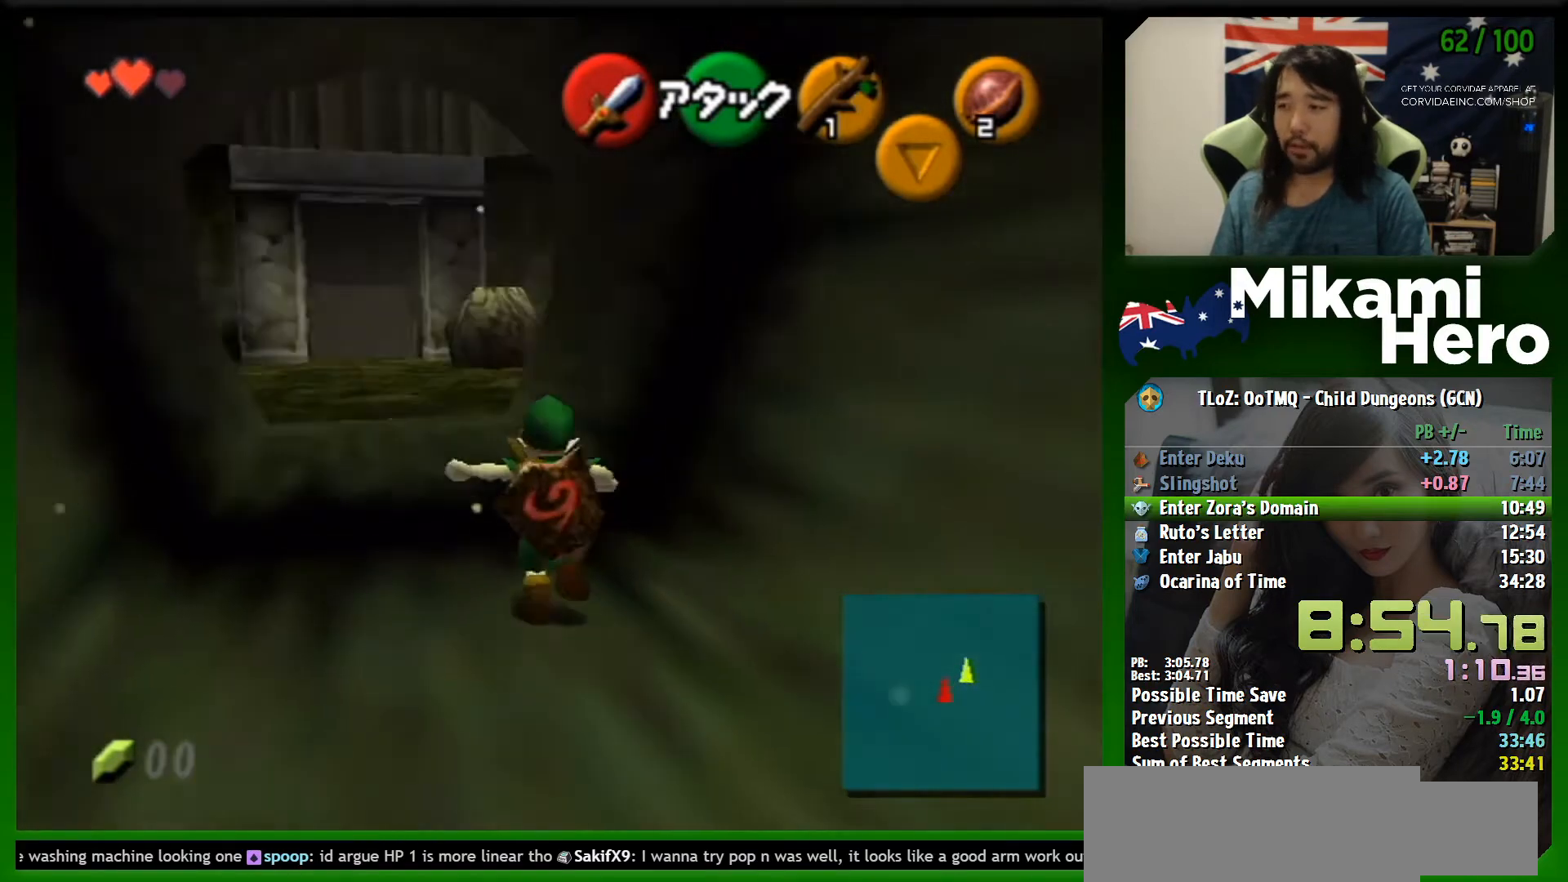
{"buttons": [], "left_stick": "up", "events": [[433, "A", "up"]]}
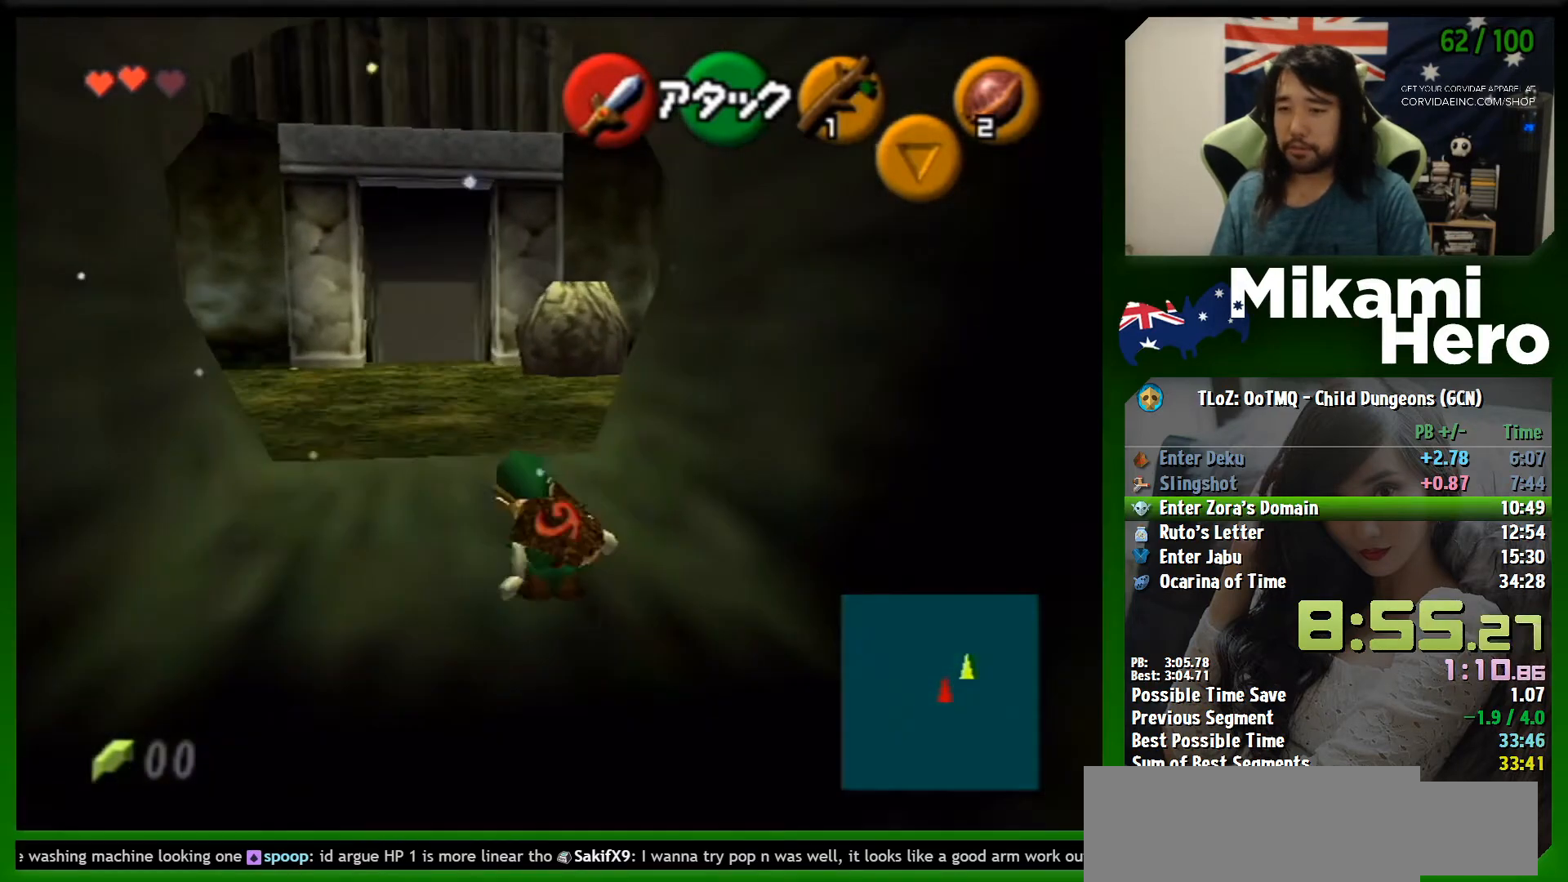
{"buttons": ["A"], "left_stick": "up", "events": [[167, "A", "down"]]}
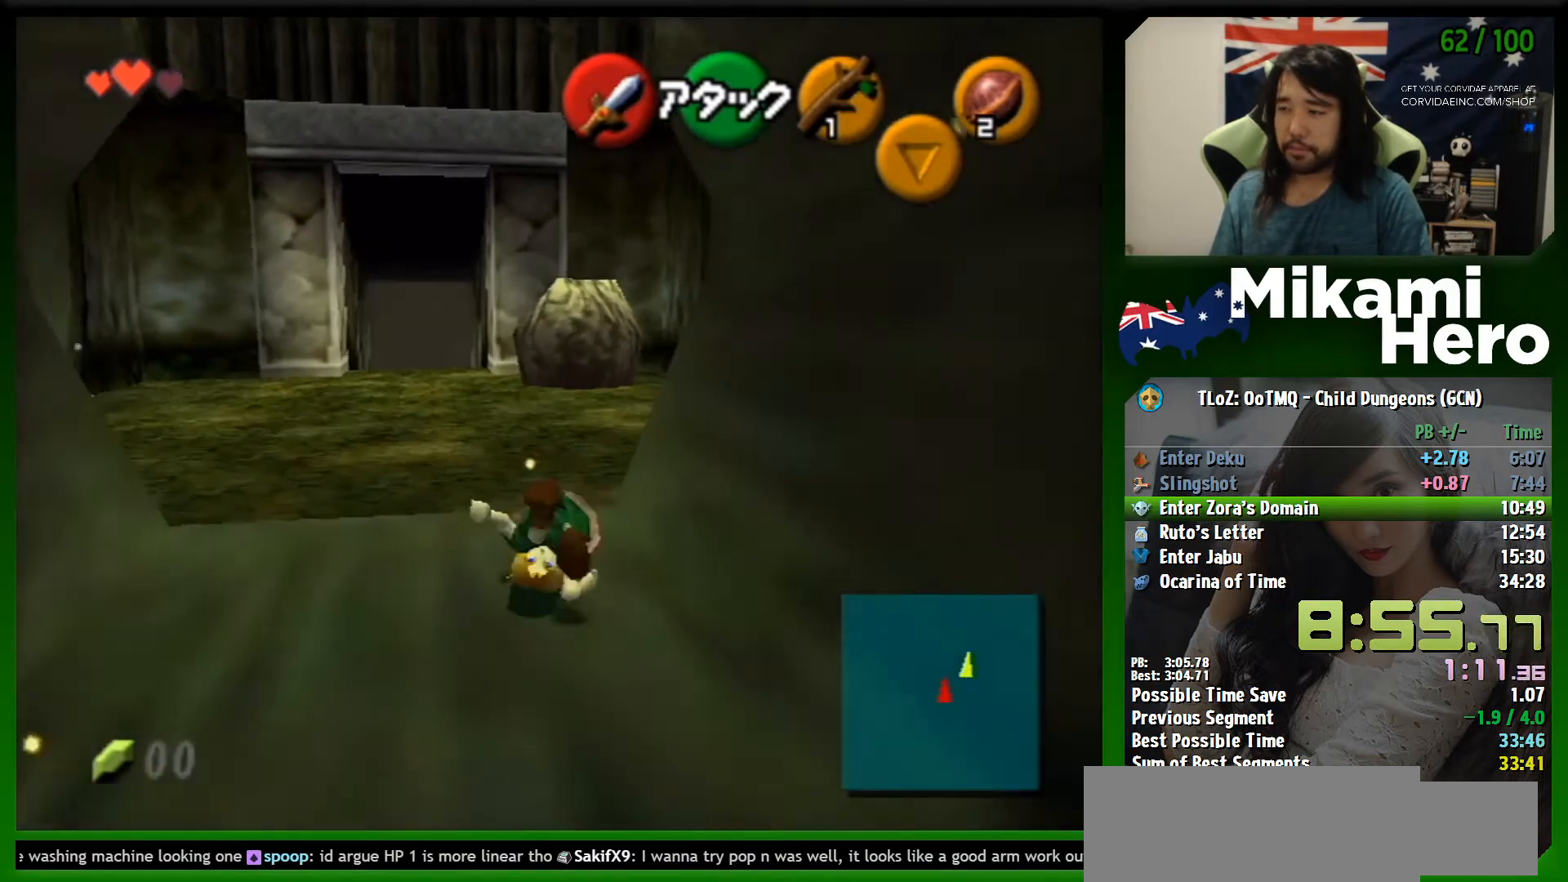
{"buttons": ["A"], "left_stick": "up-right", "events": [[267, "A", "up"], [267, "left_stick", "up-right"], [467, "A", "down"]]}
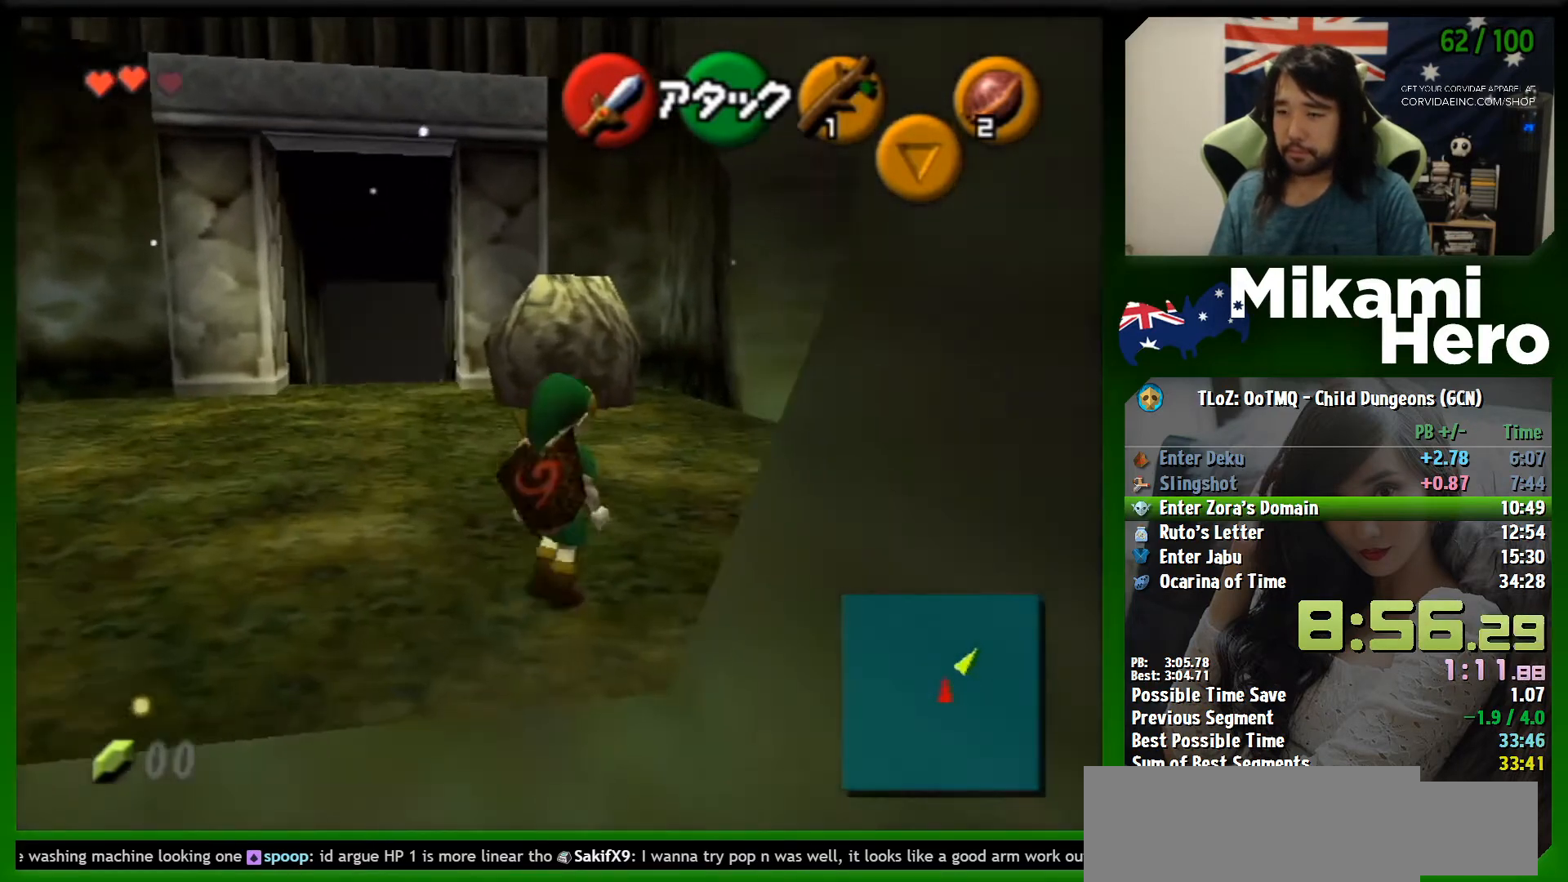
{"buttons": [], "left_stick": "up", "events": [[100, "A", "up"], [100, "L1", "down"], [100, "left_stick", "up"], [300, "L1", "up"]]}
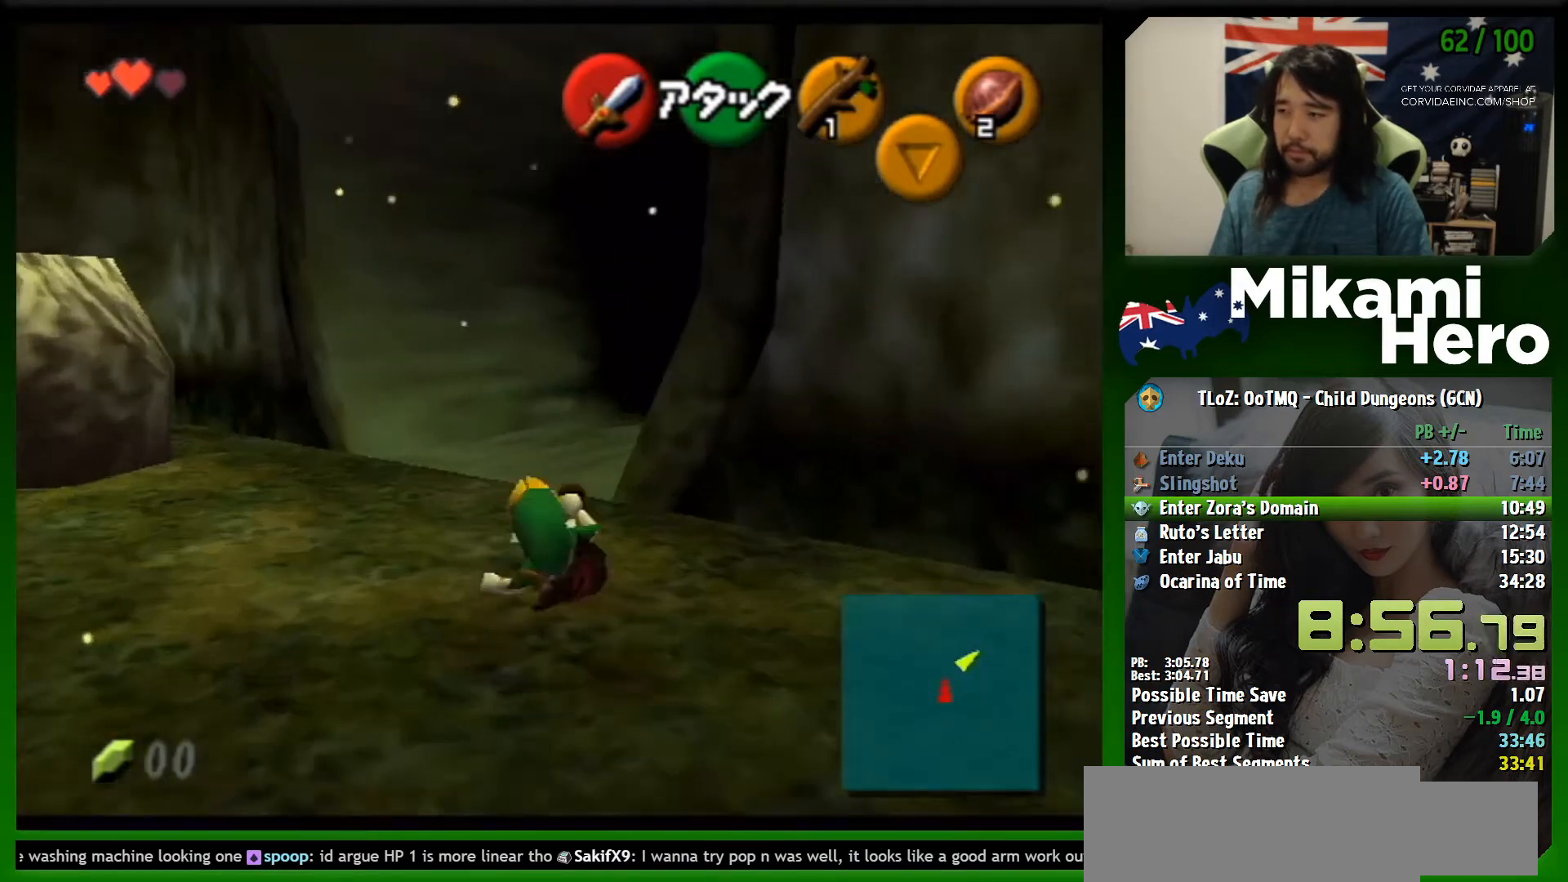
{"buttons": ["L1"], "left_stick": "up-right", "events": [[267, "left_stick", "up-right"], [400, "A", "down"], [467, "A", "up"], [500, "L1", "down"]]}
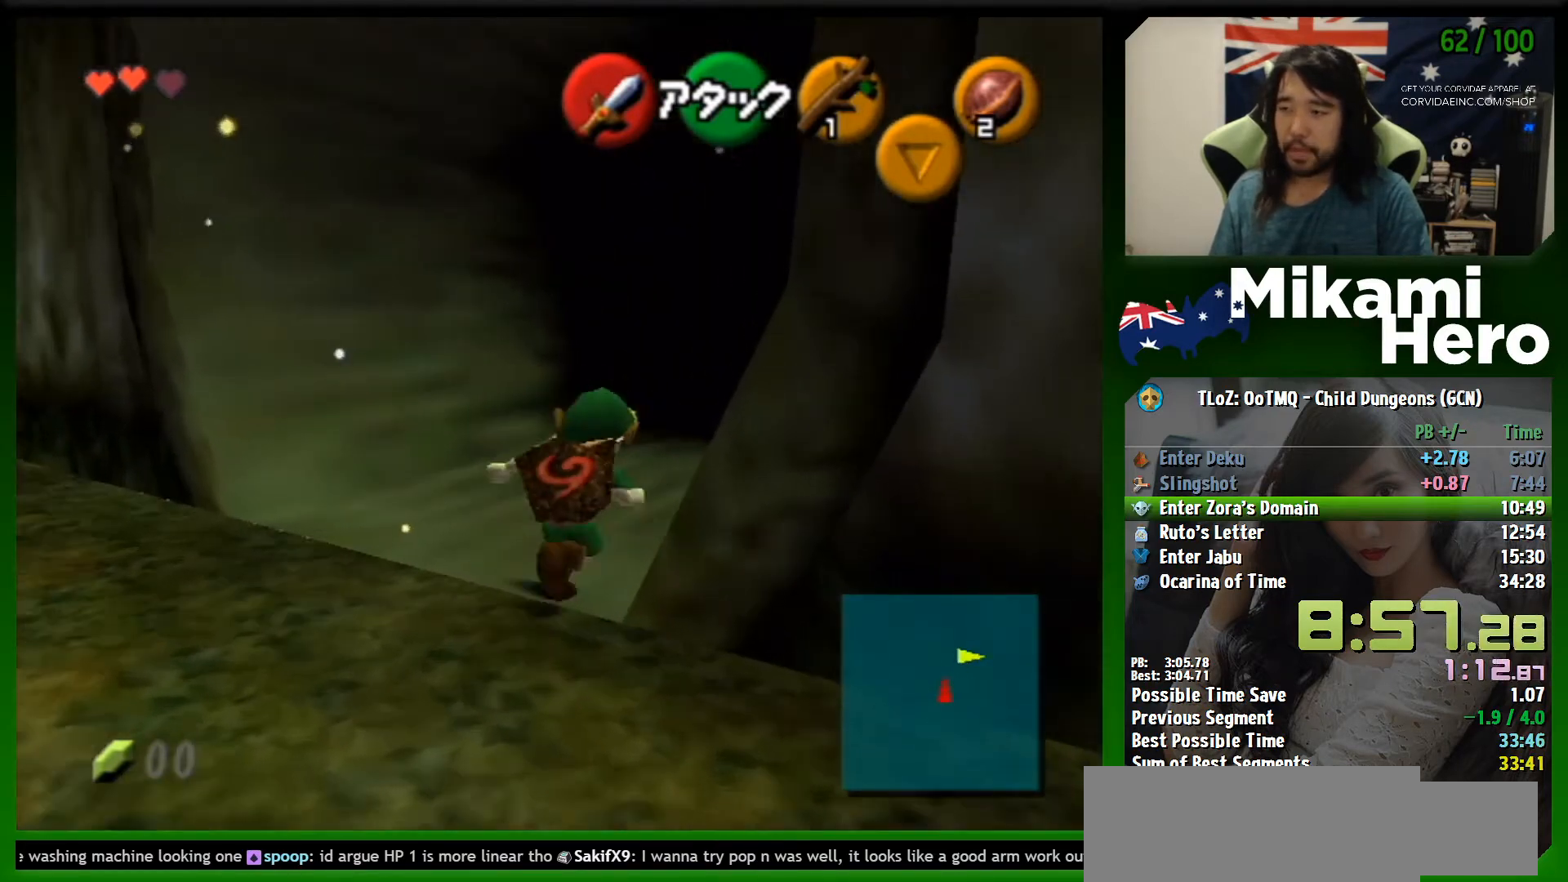
{"buttons": [], "left_stick": "up", "events": [[100, "left_stick", "up"], [200, "L1", "up"]]}
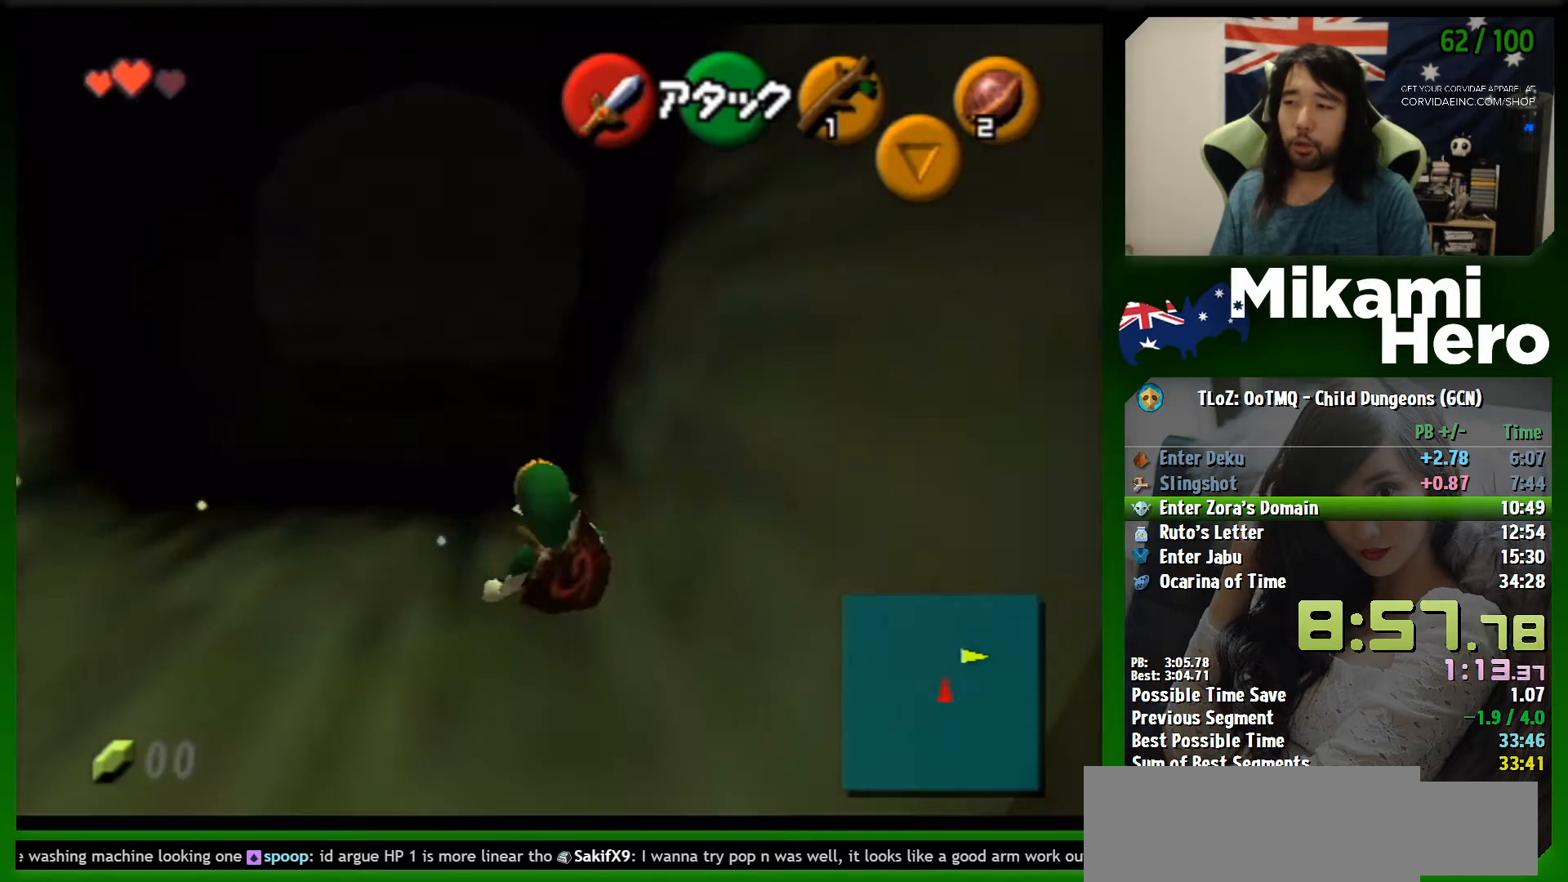
{"buttons": ["A"], "left_stick": "up", "events": [[200, "A", "down"]]}
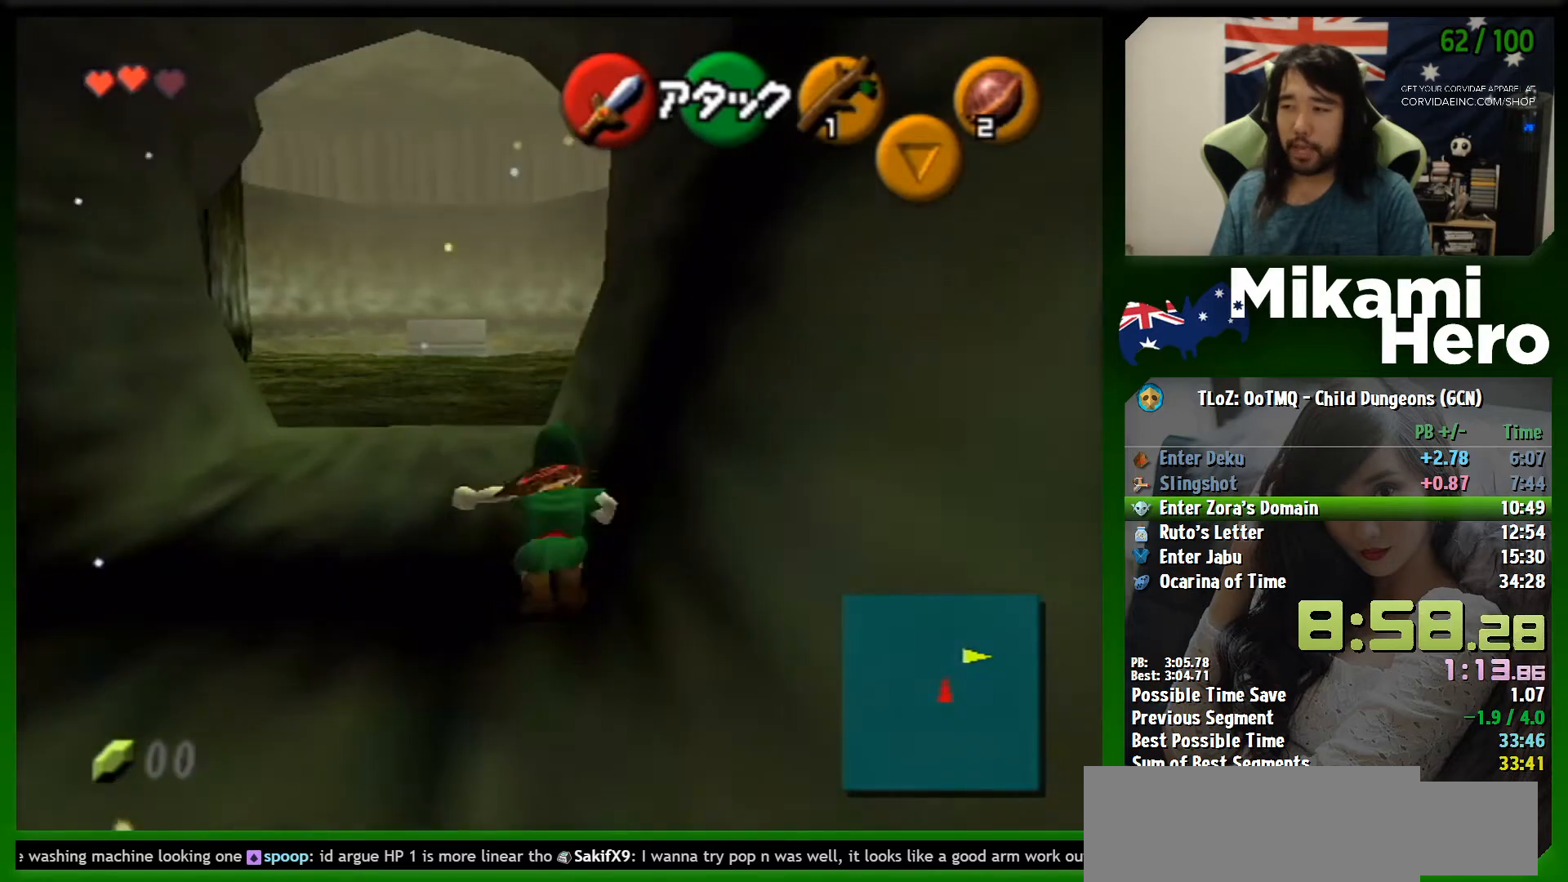
{"buttons": ["A"], "left_stick": "up", "events": [[367, "A", "up"], [500, "A", "down"]]}
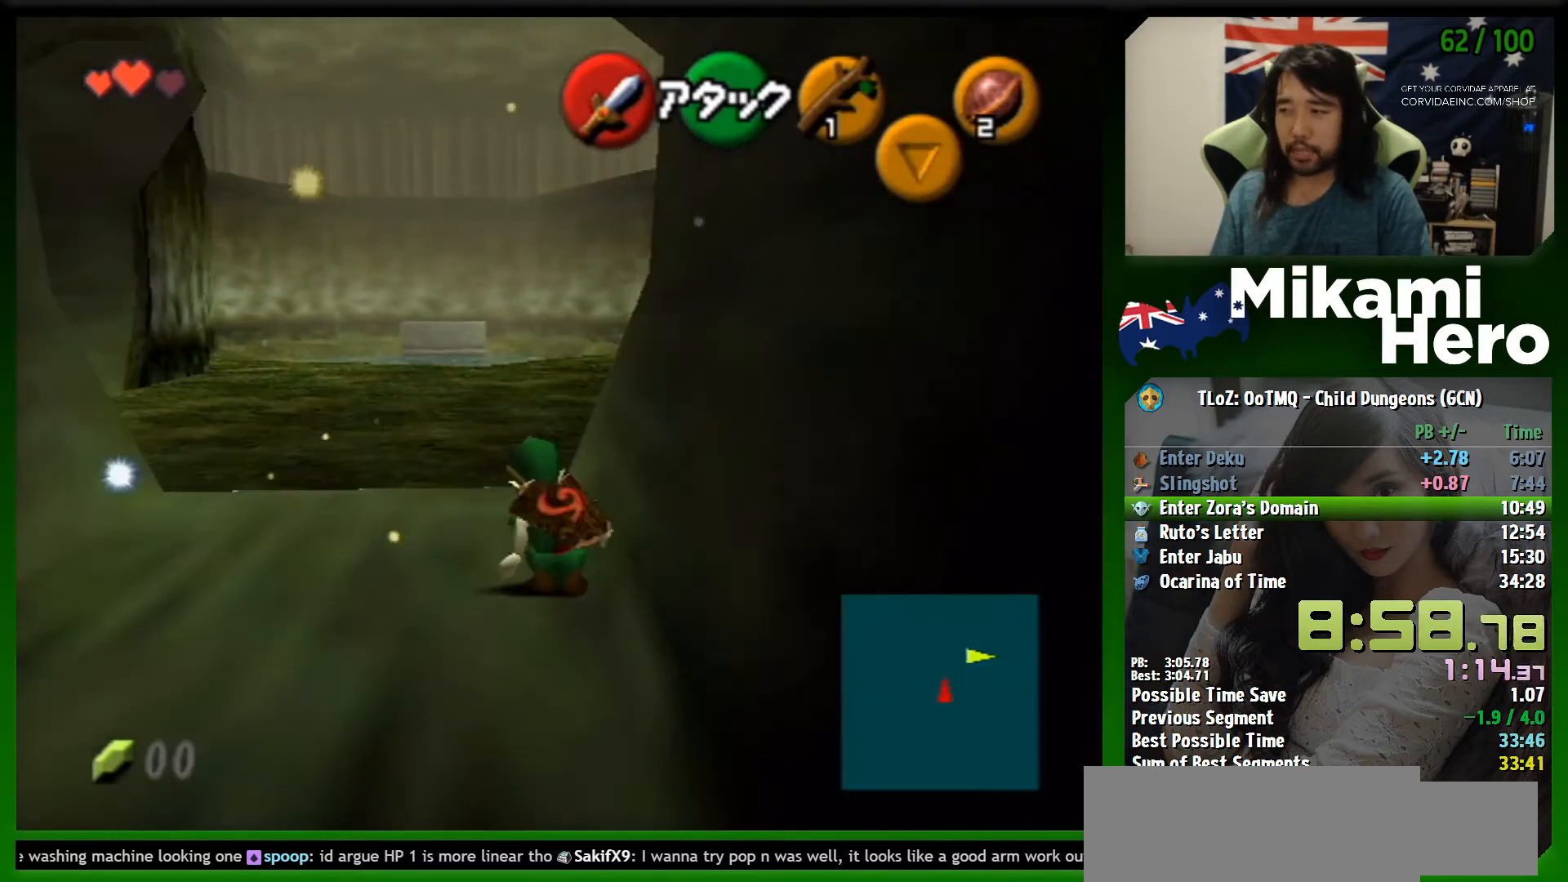
{"buttons": ["A"], "left_stick": "up-right", "events": [[467, "left_stick", "up-right"]]}
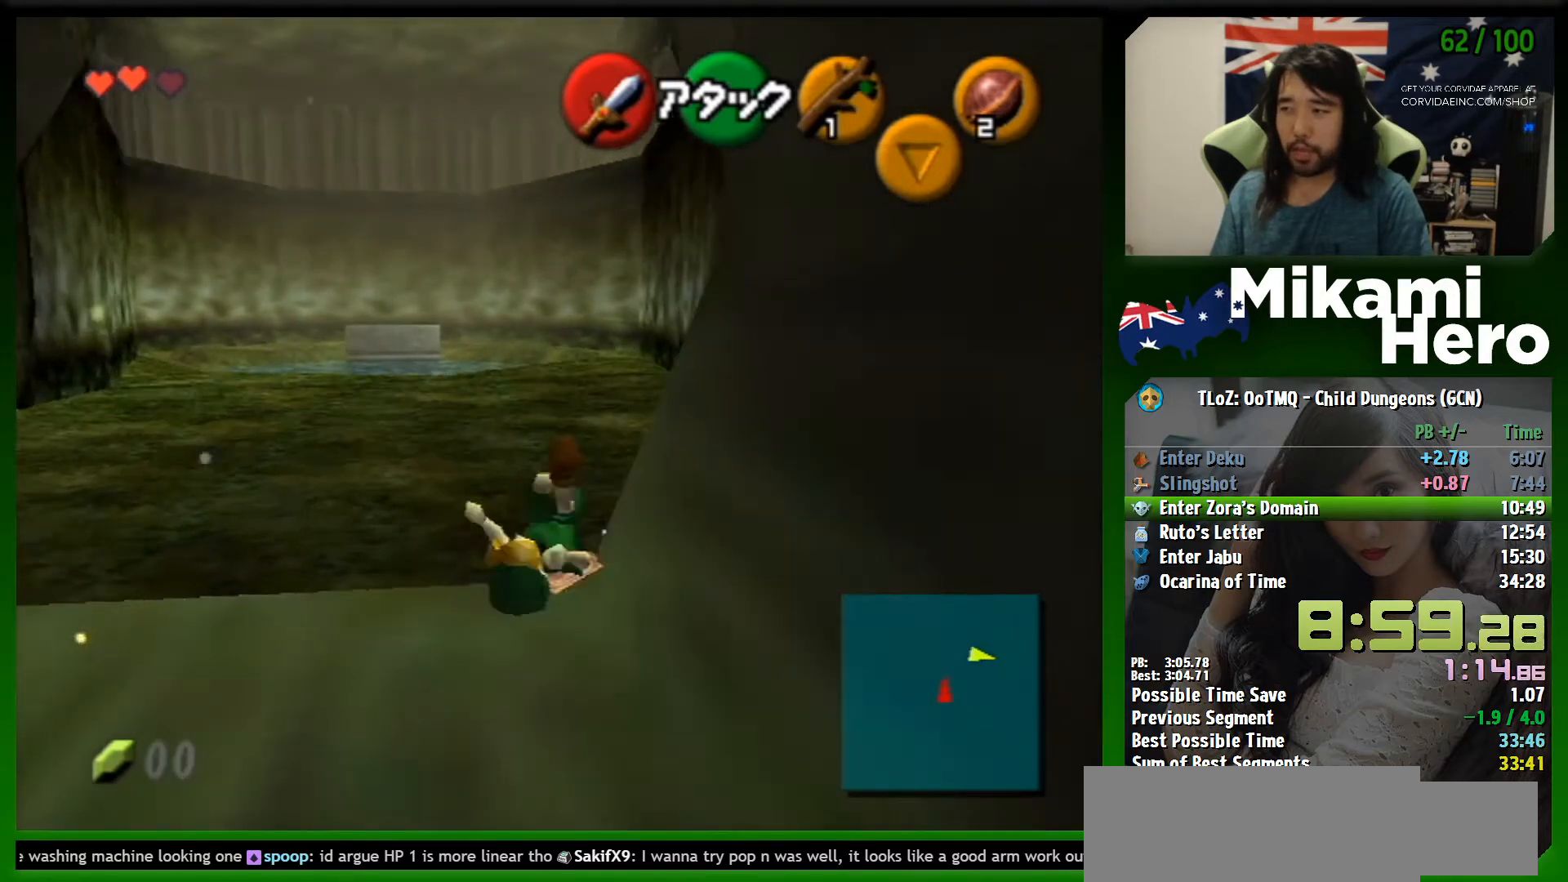
{"buttons": [], "left_stick": "up", "events": [[100, "A", "up"], [433, "left_stick", "up"]]}
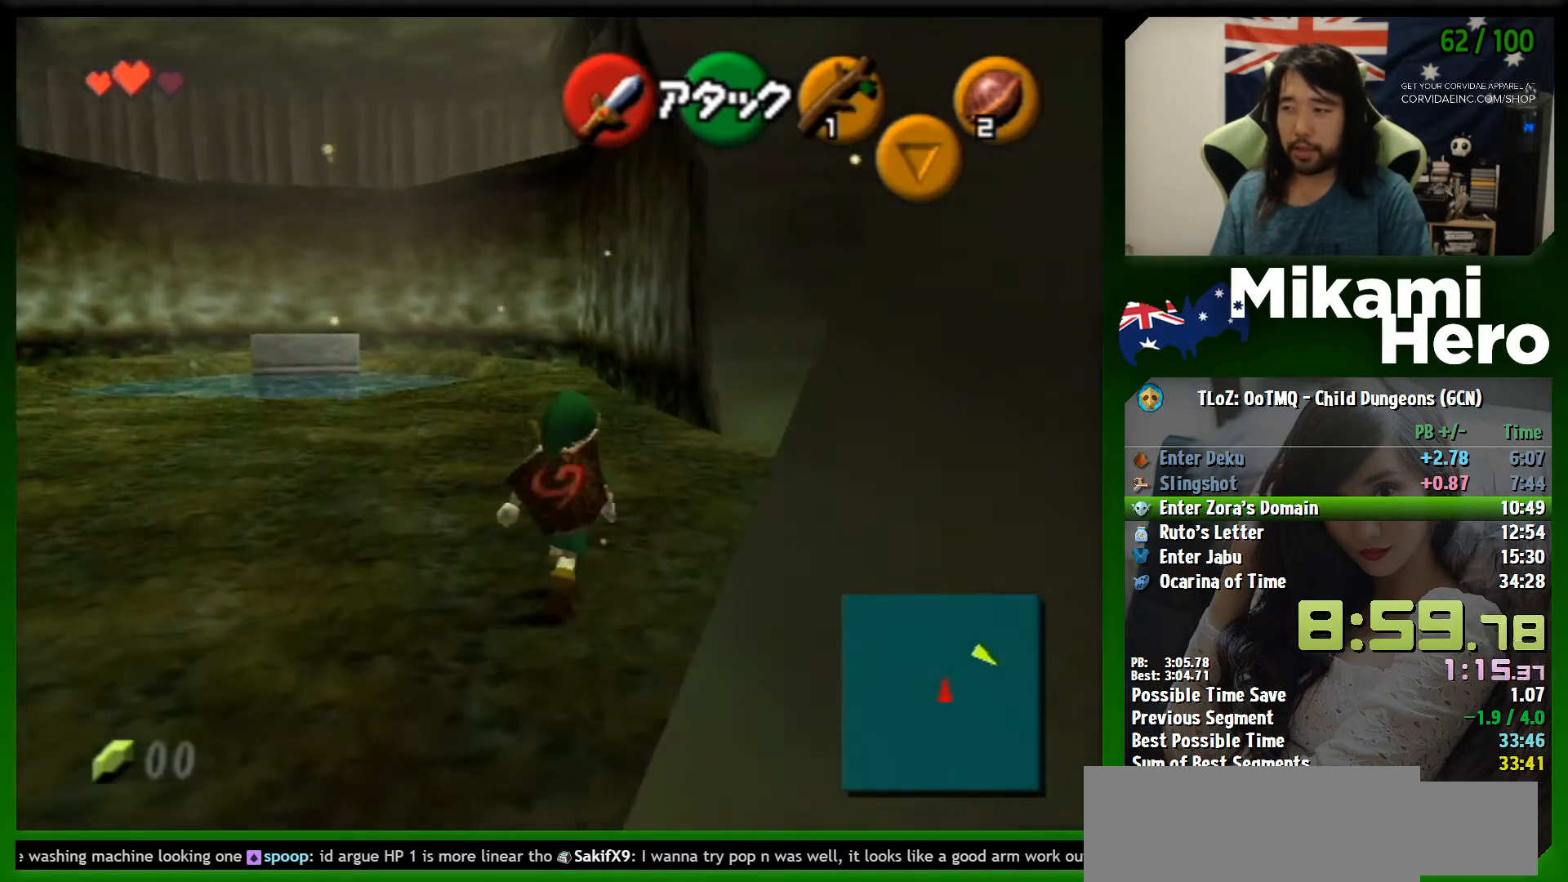
{"buttons": ["L1"], "left_stick": "up", "events": [[467, "L1", "down"]]}
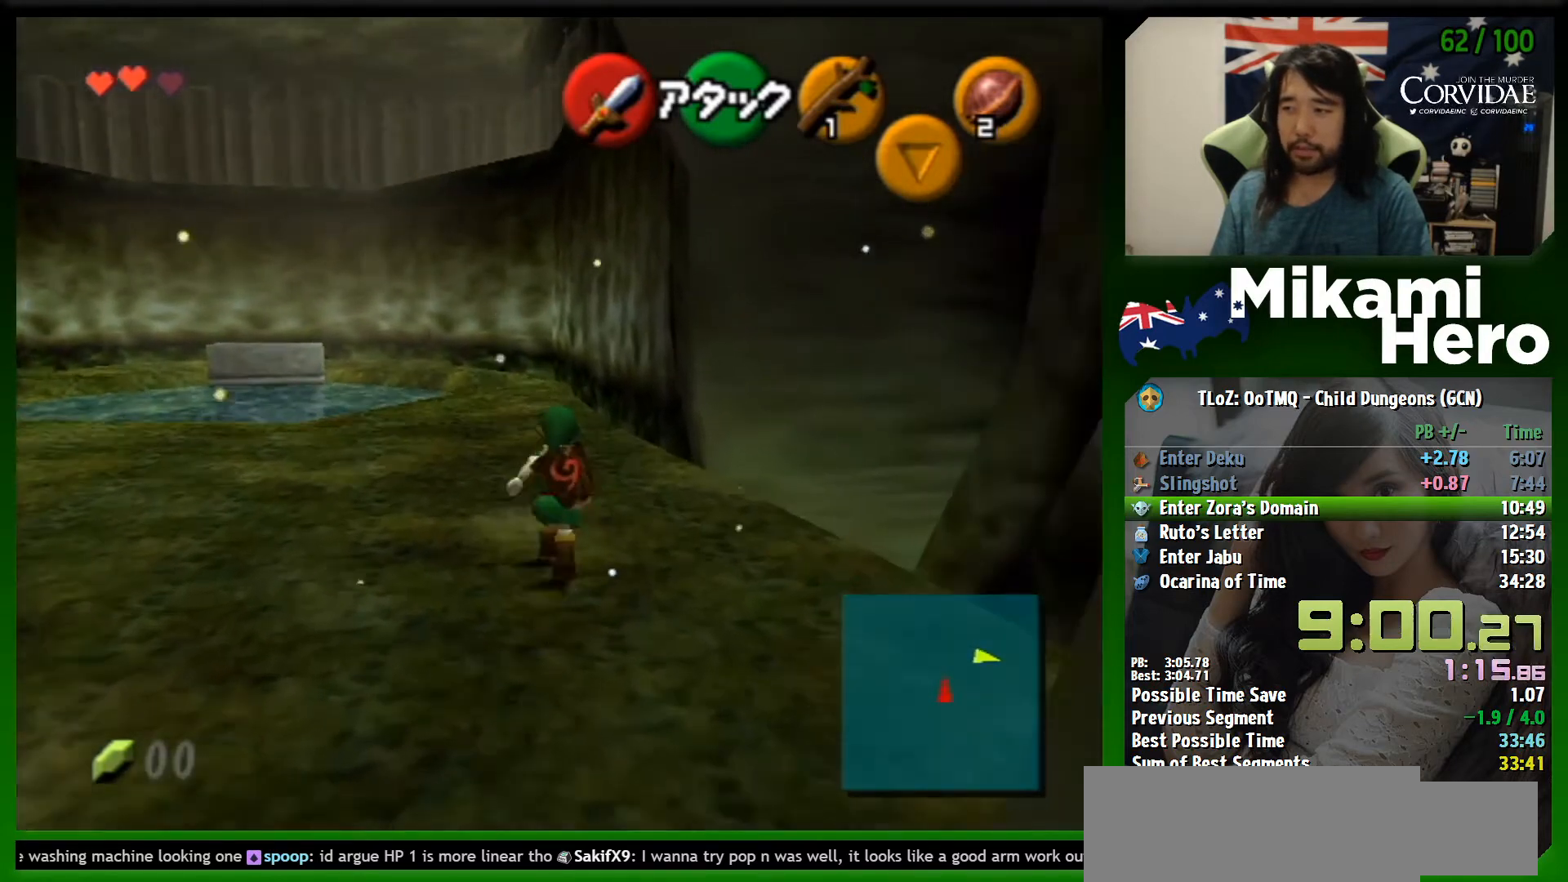
{"buttons": ["A", "L1"], "left_stick": "up", "events": [[67, "A", "down"]]}